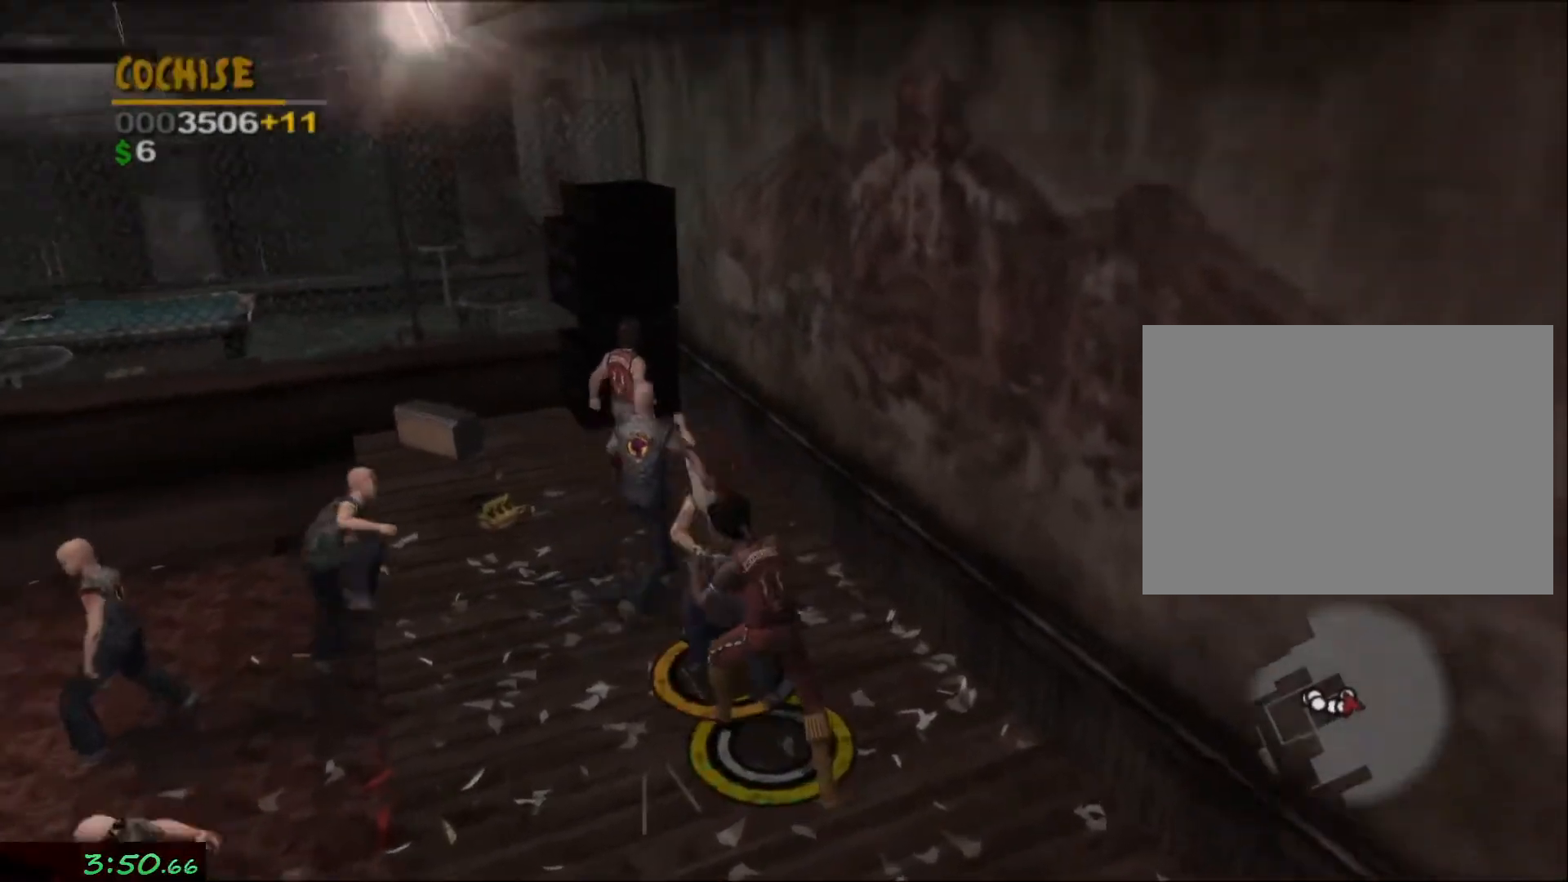
Gameplay with a controller (PlayStation layout); each line is a JSON object with the inputs held at the frame after it (dt_ms = milliseconds from this image to that frame). "events" lists button and stick changes between this image and that frame as [ms after this image, input, new state], when the widget could be followed in between. Not read: L3 R3.
{"dt_ms": 500, "buttons": ["R1"], "left_stick": "up-left", "right_stick": "center"}
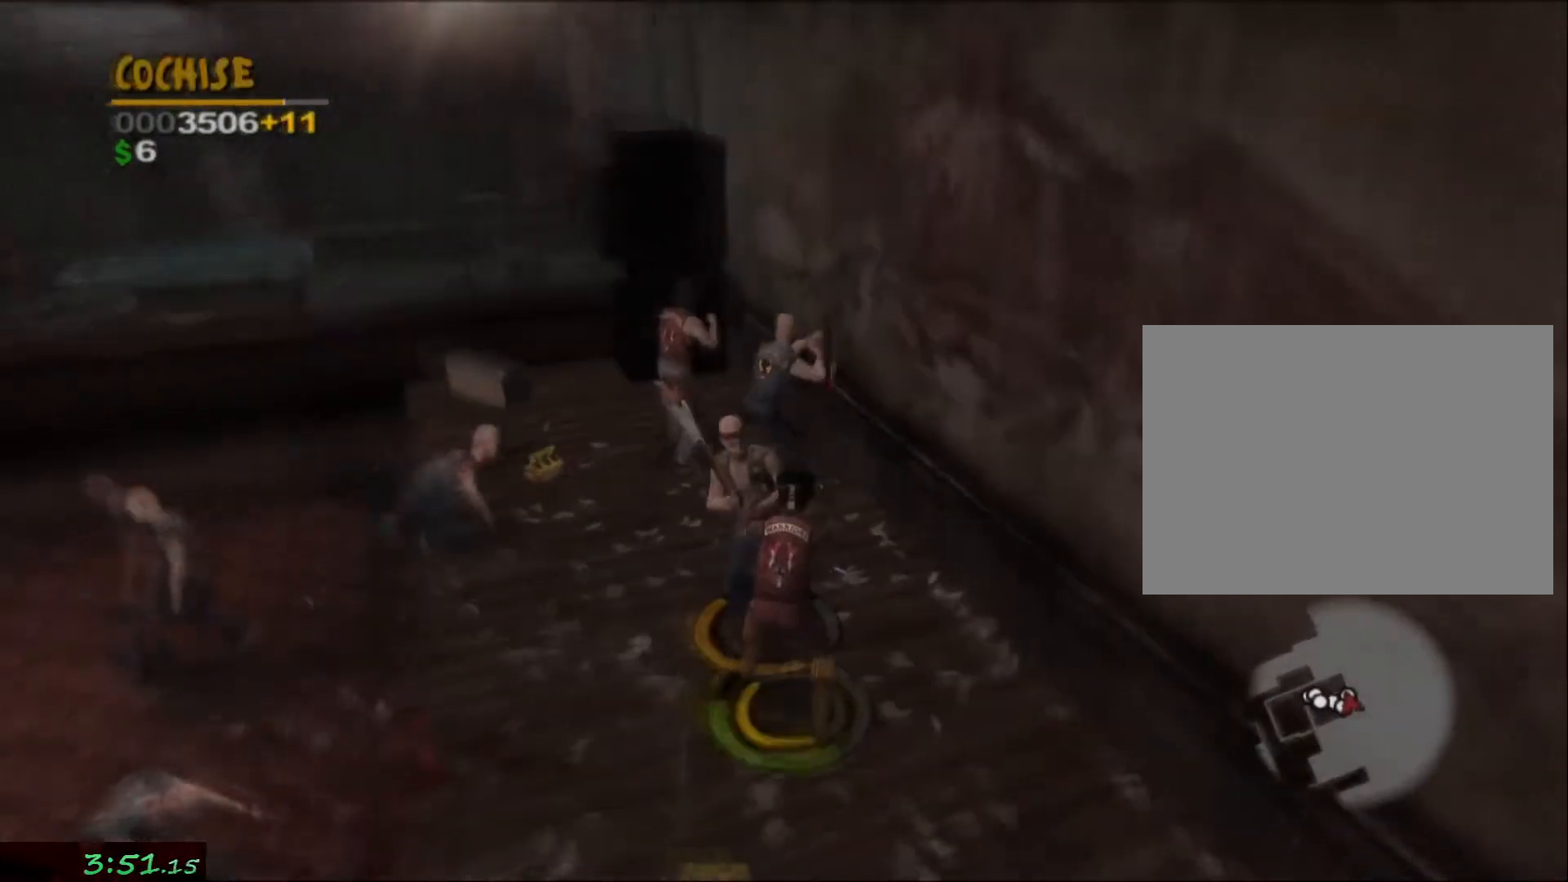
{"dt_ms": 500, "buttons": [], "left_stick": "left", "right_stick": "center", "events": [[17, "SQUARE", "down"], [33, "L1", "down"], [67, "SQUARE", "up"], [150, "L1", "up"], [150, "SQUARE", "down"], [217, "SQUARE", "up"], [283, "SQUARE", "down"], [367, "R1", "up"], [367, "SQUARE", "up"], [483, "left_stick", "left"]]}
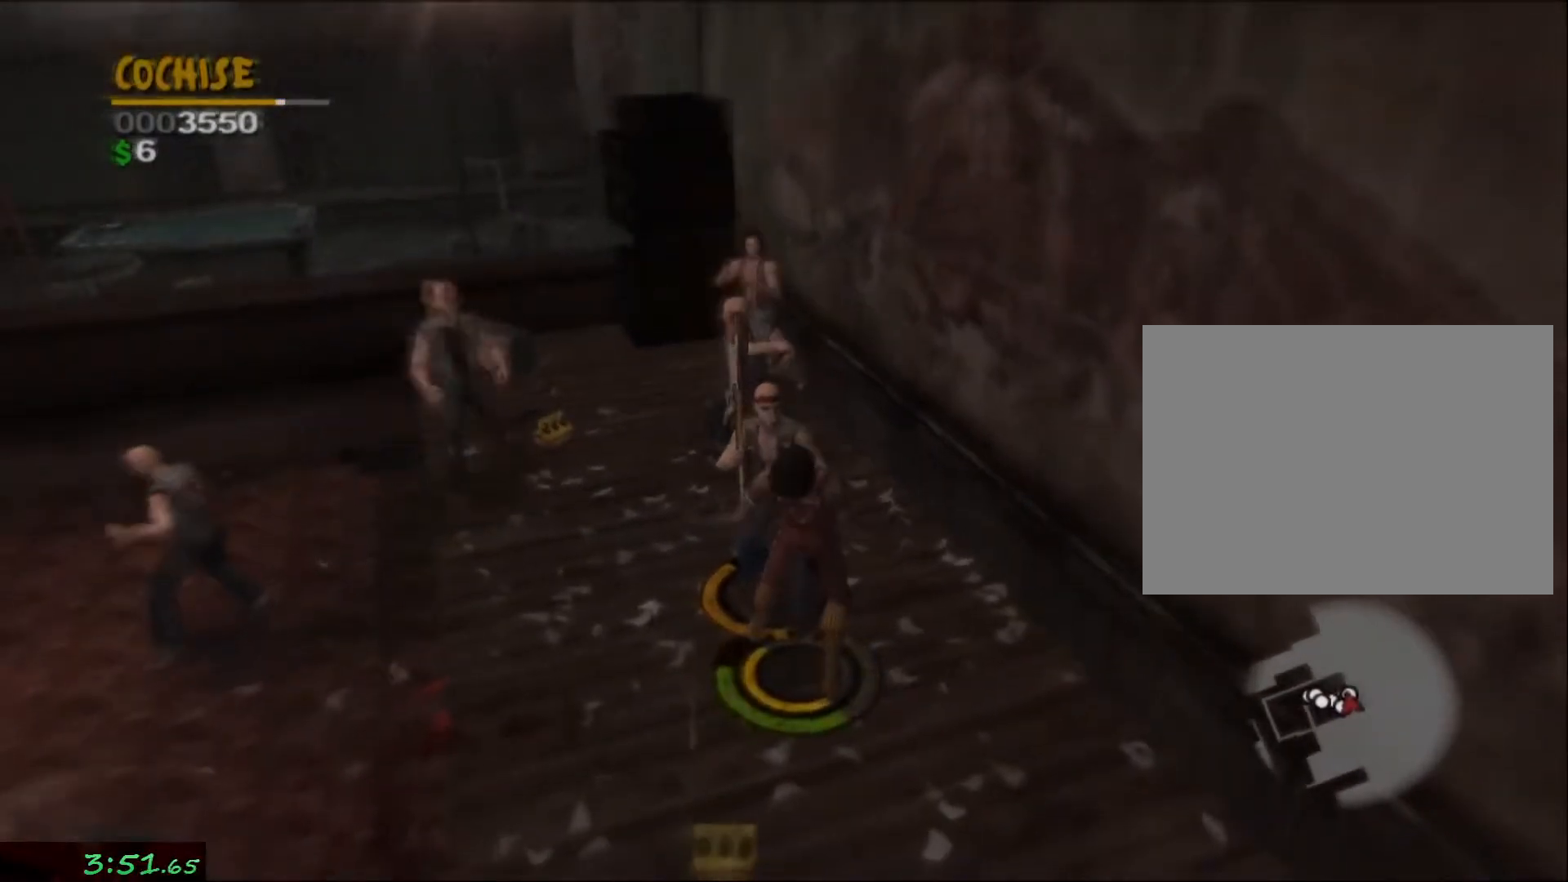
{"dt_ms": 500, "buttons": ["L2"], "left_stick": "up", "right_stick": "up-left", "events": [[217, "L2", "down"], [250, "left_stick", "up-left"], [350, "right_stick", "left"], [483, "left_stick", "up"], [483, "right_stick", "up-left"]]}
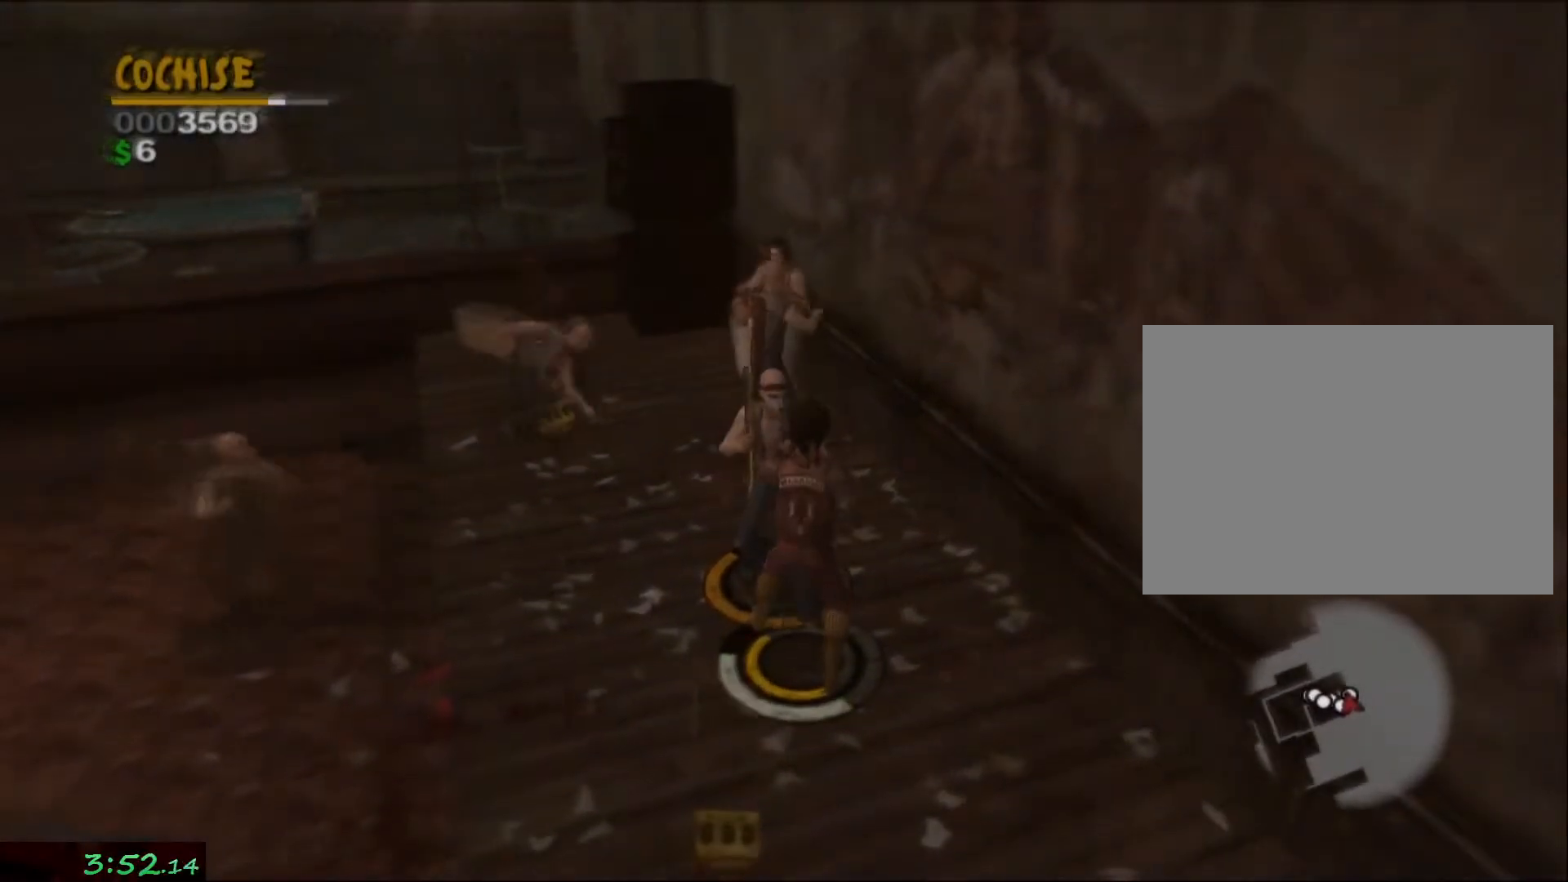
{"dt_ms": 500, "buttons": ["L2"], "left_stick": "up", "right_stick": "center", "events": [[117, "right_stick", "center"]]}
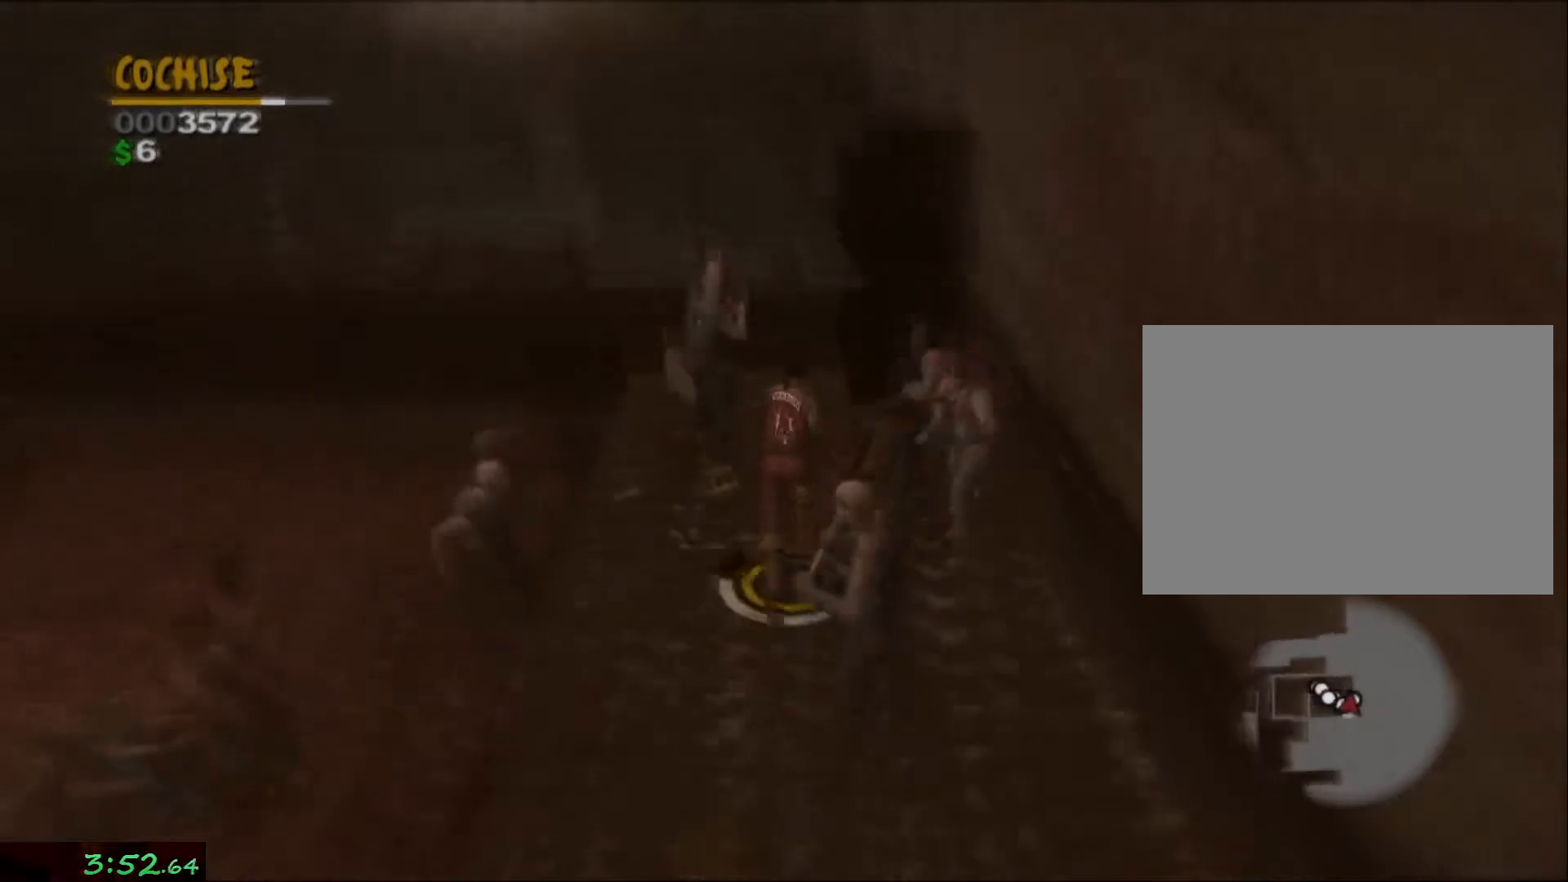
{"dt_ms": 500, "buttons": [], "left_stick": "center", "right_stick": "center", "events": [[67, "L2", "up"], [200, "left_stick", "up-left"], [317, "left_stick", "center"]]}
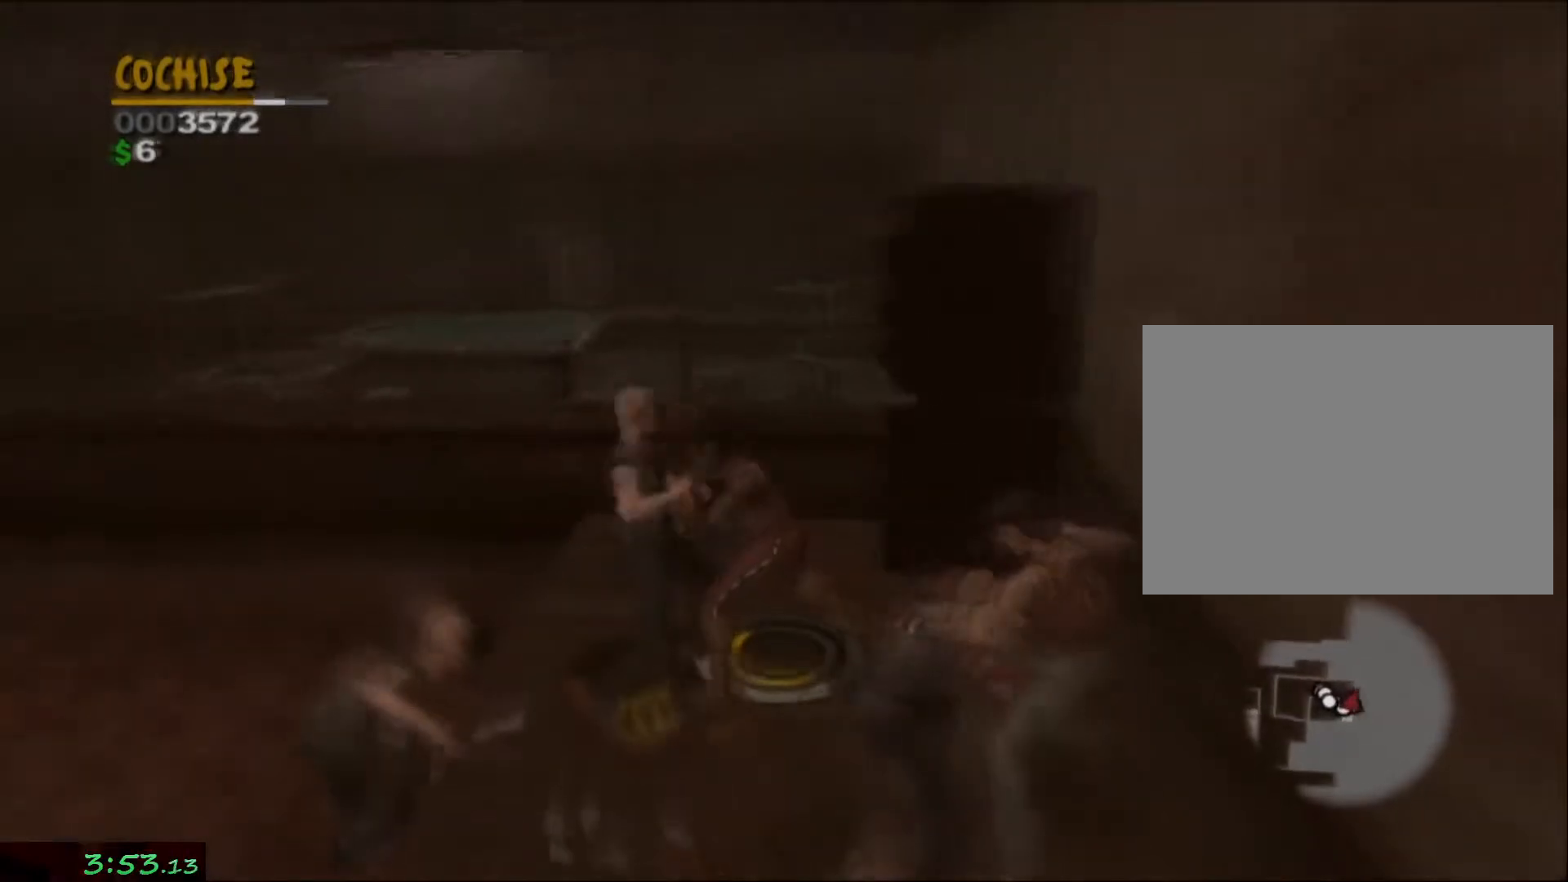
{"dt_ms": 500, "buttons": ["CROSS"], "left_stick": "center", "right_stick": "center", "events": [[417, "CROSS", "down"], [417, "SQUARE", "down"], [500, "SQUARE", "up"]]}
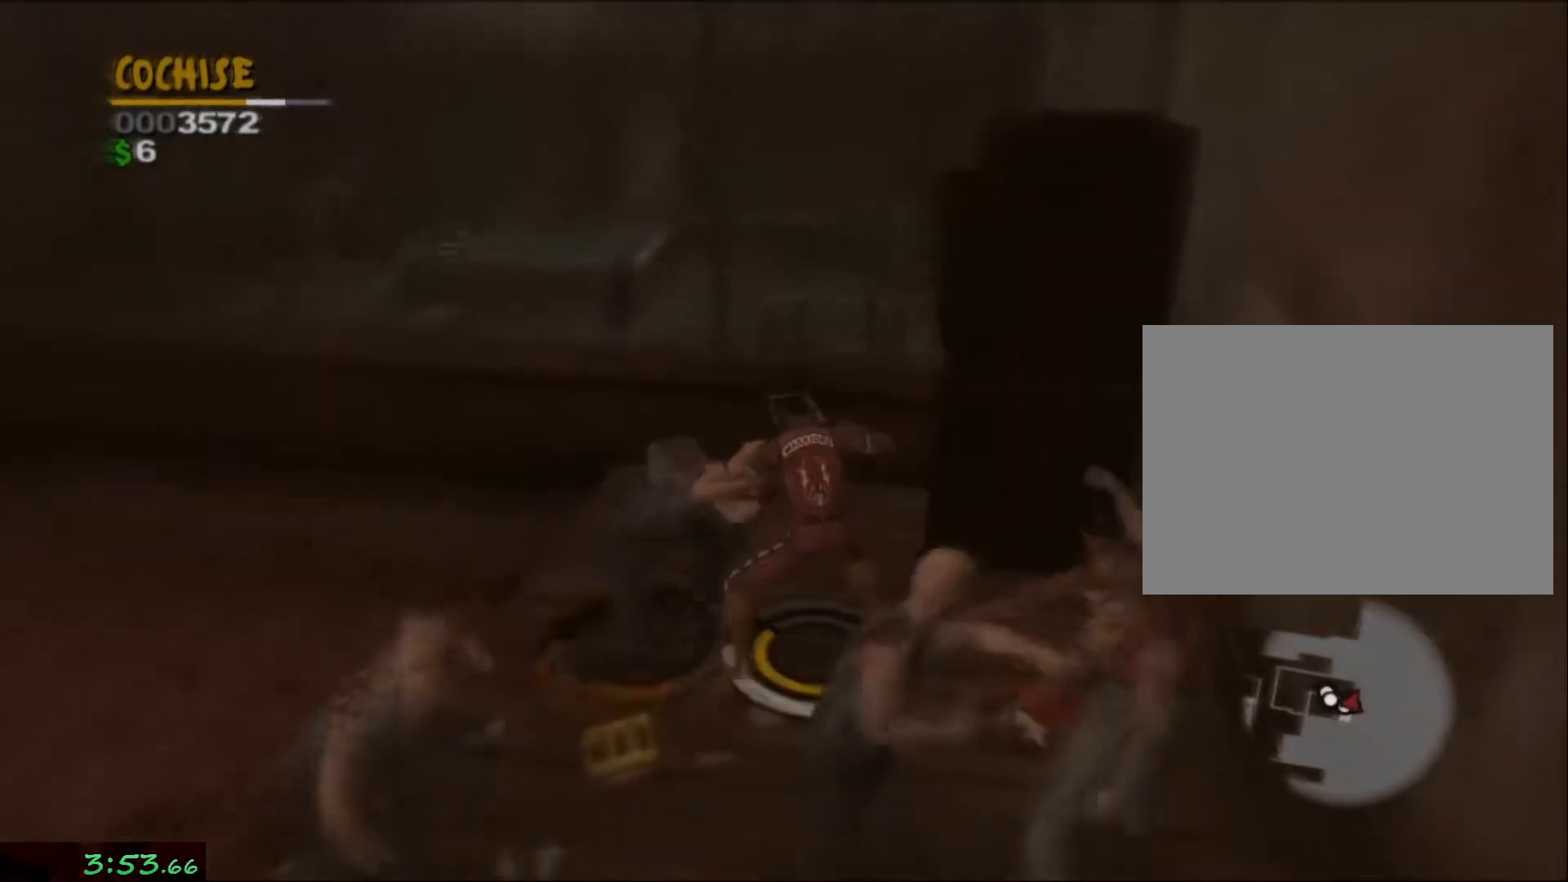
{"dt_ms": 500, "buttons": ["SQUARE"], "left_stick": "center", "right_stick": "center", "events": [[33, "CROSS", "up"], [100, "SQUARE", "down"], [150, "SQUARE", "up"], [233, "CROSS", "down"], [283, "CROSS", "up"], [333, "SQUARE", "down"], [400, "SQUARE", "up"], [467, "SQUARE", "down"]]}
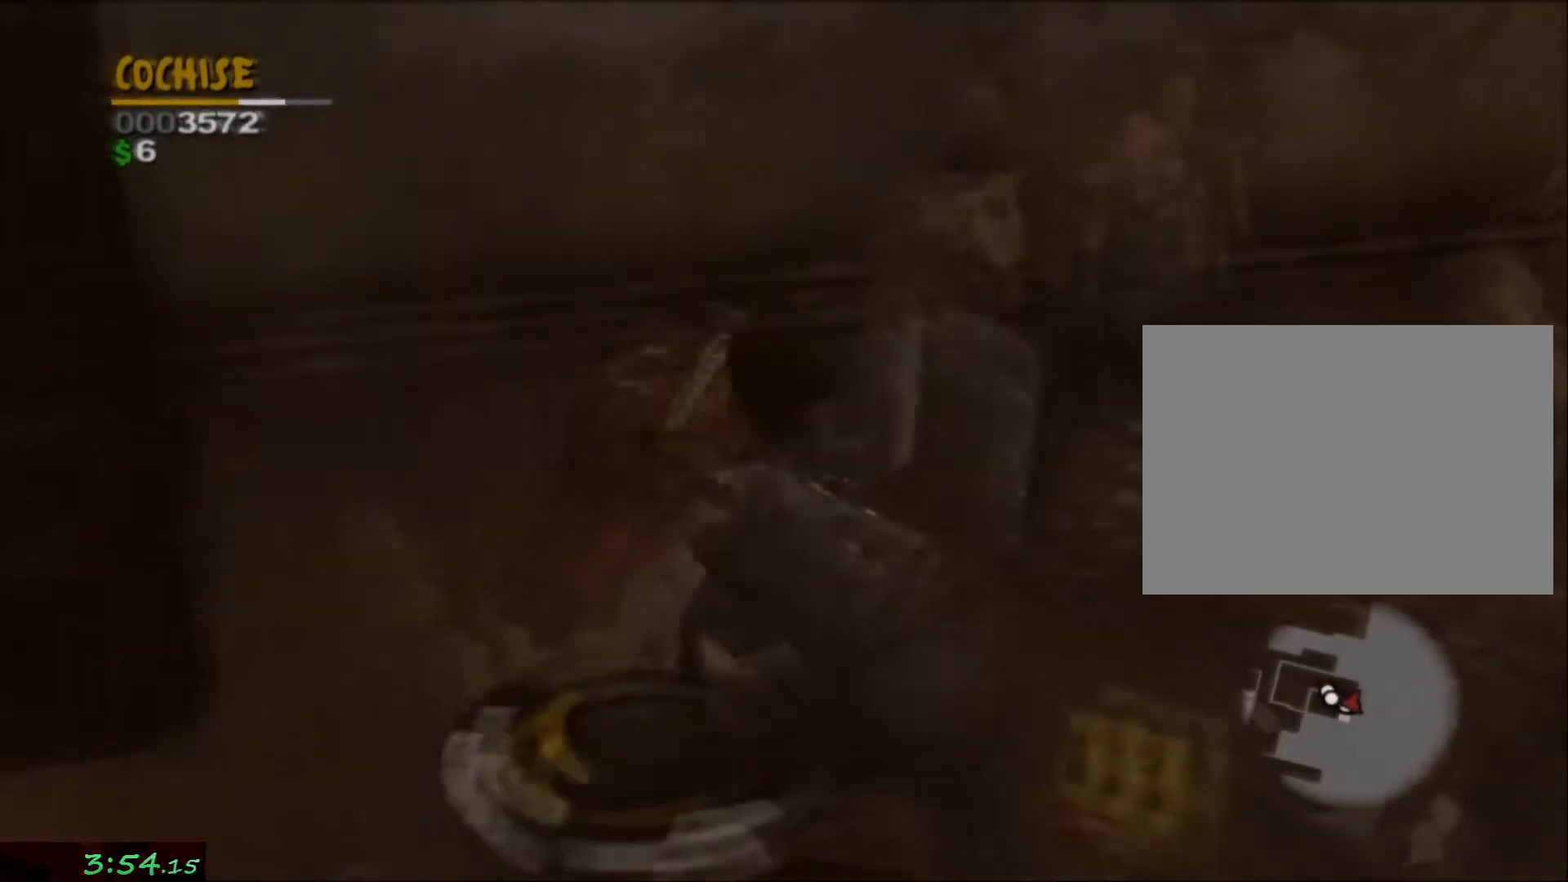
{"dt_ms": 500, "buttons": [], "left_stick": "center", "right_stick": "center", "events": [[33, "SQUARE", "up"], [117, "SQUARE", "down"], [200, "SQUARE", "up"], [283, "SQUARE", "down"], [333, "SQUARE", "up"], [417, "SQUARE", "down"], [483, "SQUARE", "up"]]}
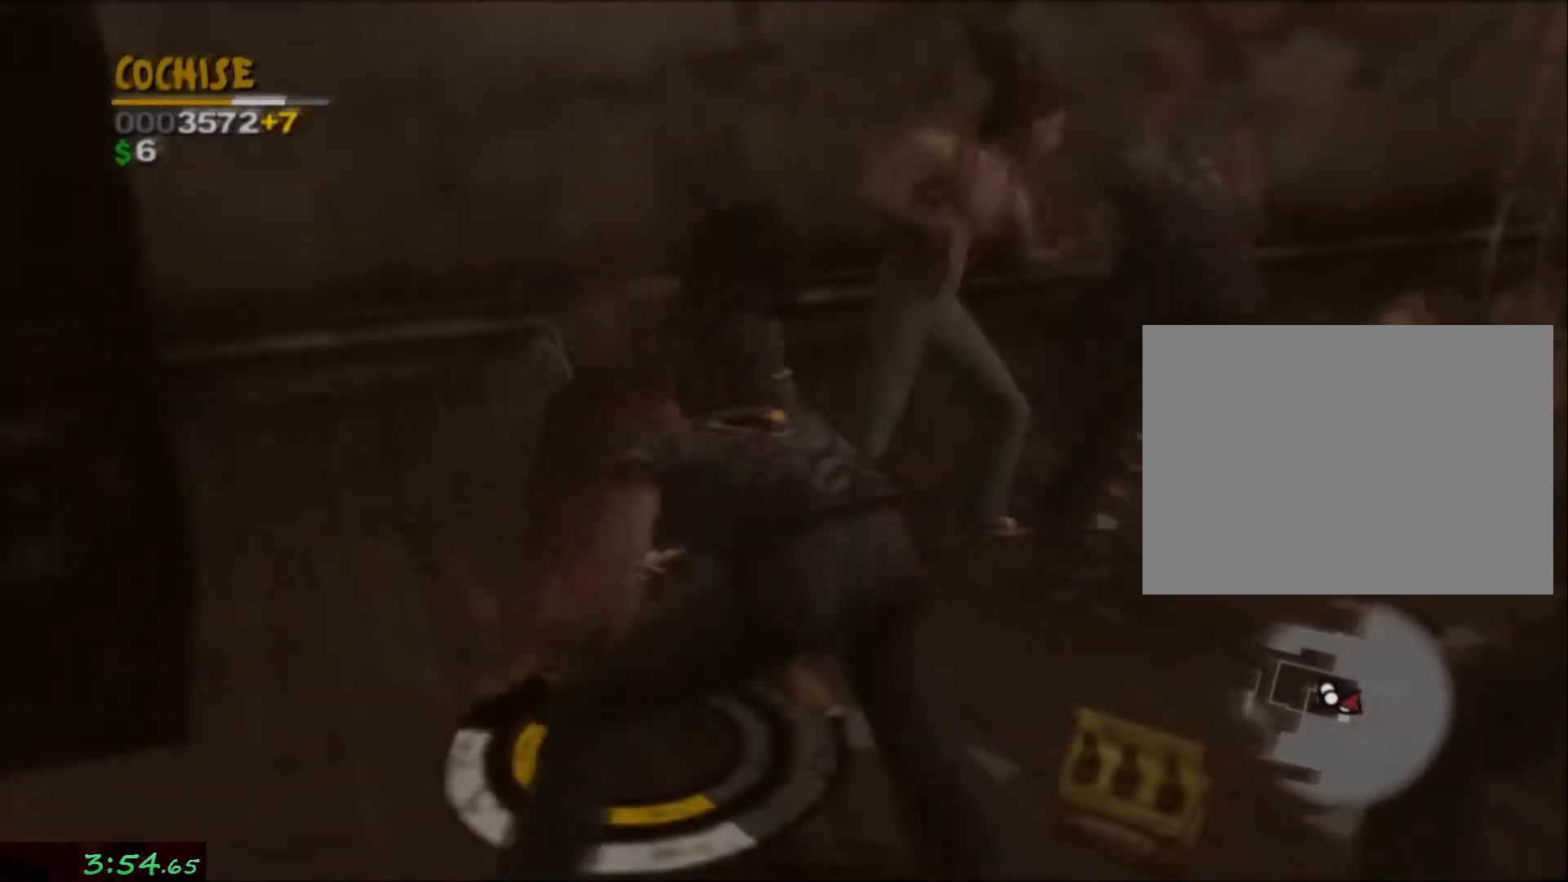
{"dt_ms": 500, "buttons": ["SQUARE"], "left_stick": "center", "right_stick": "center"}
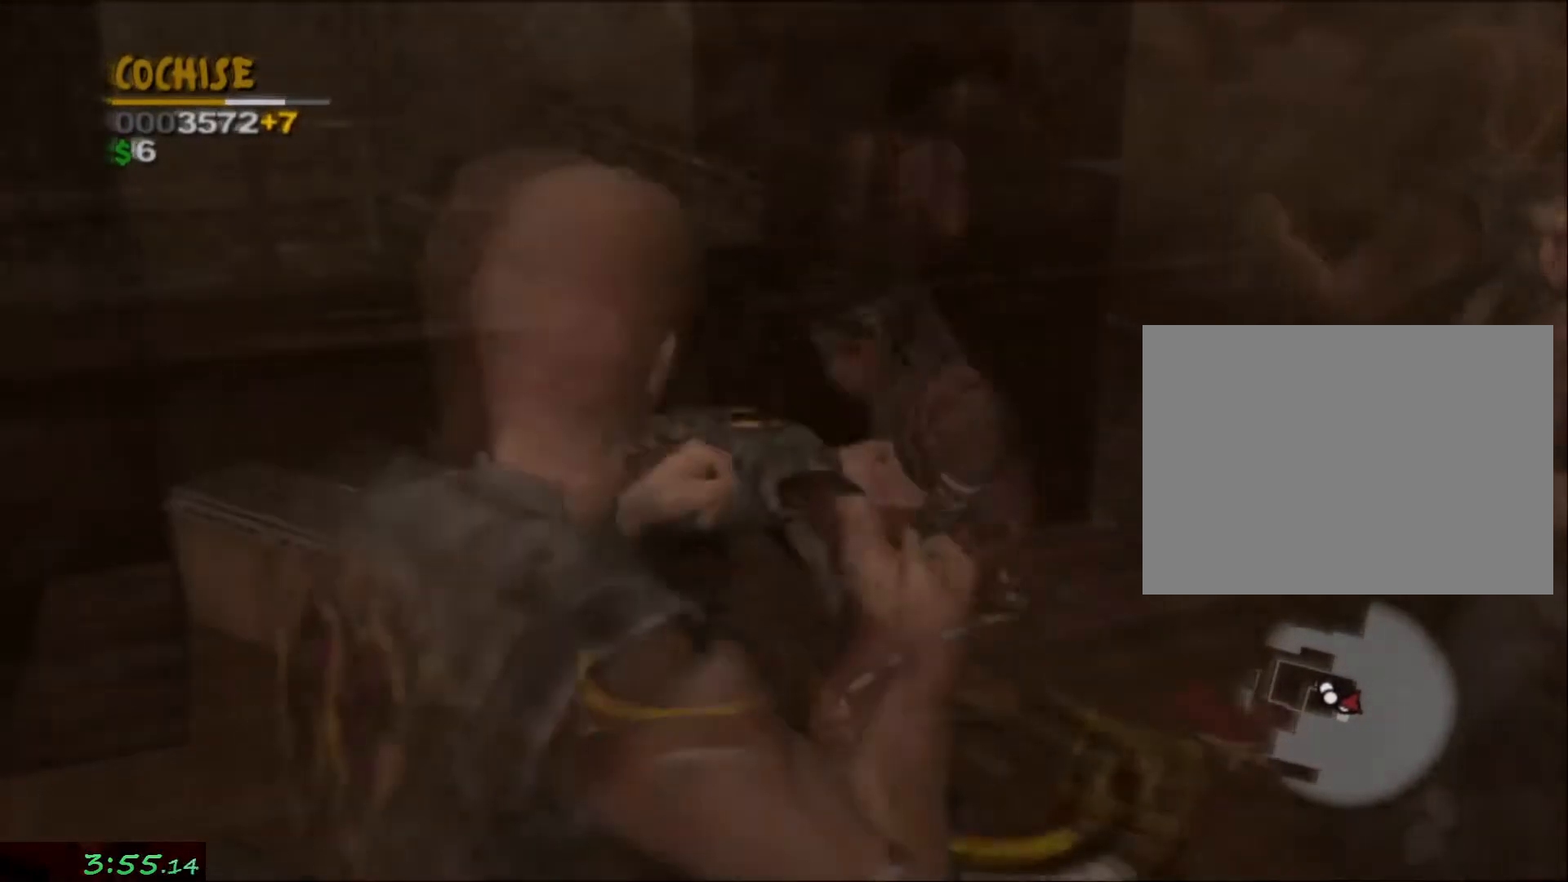
{"dt_ms": 500, "buttons": [], "left_stick": "center", "right_stick": "center", "events": [[17, "SQUARE", "up"], [383, "SQUARE", "down"], [467, "SQUARE", "up"]]}
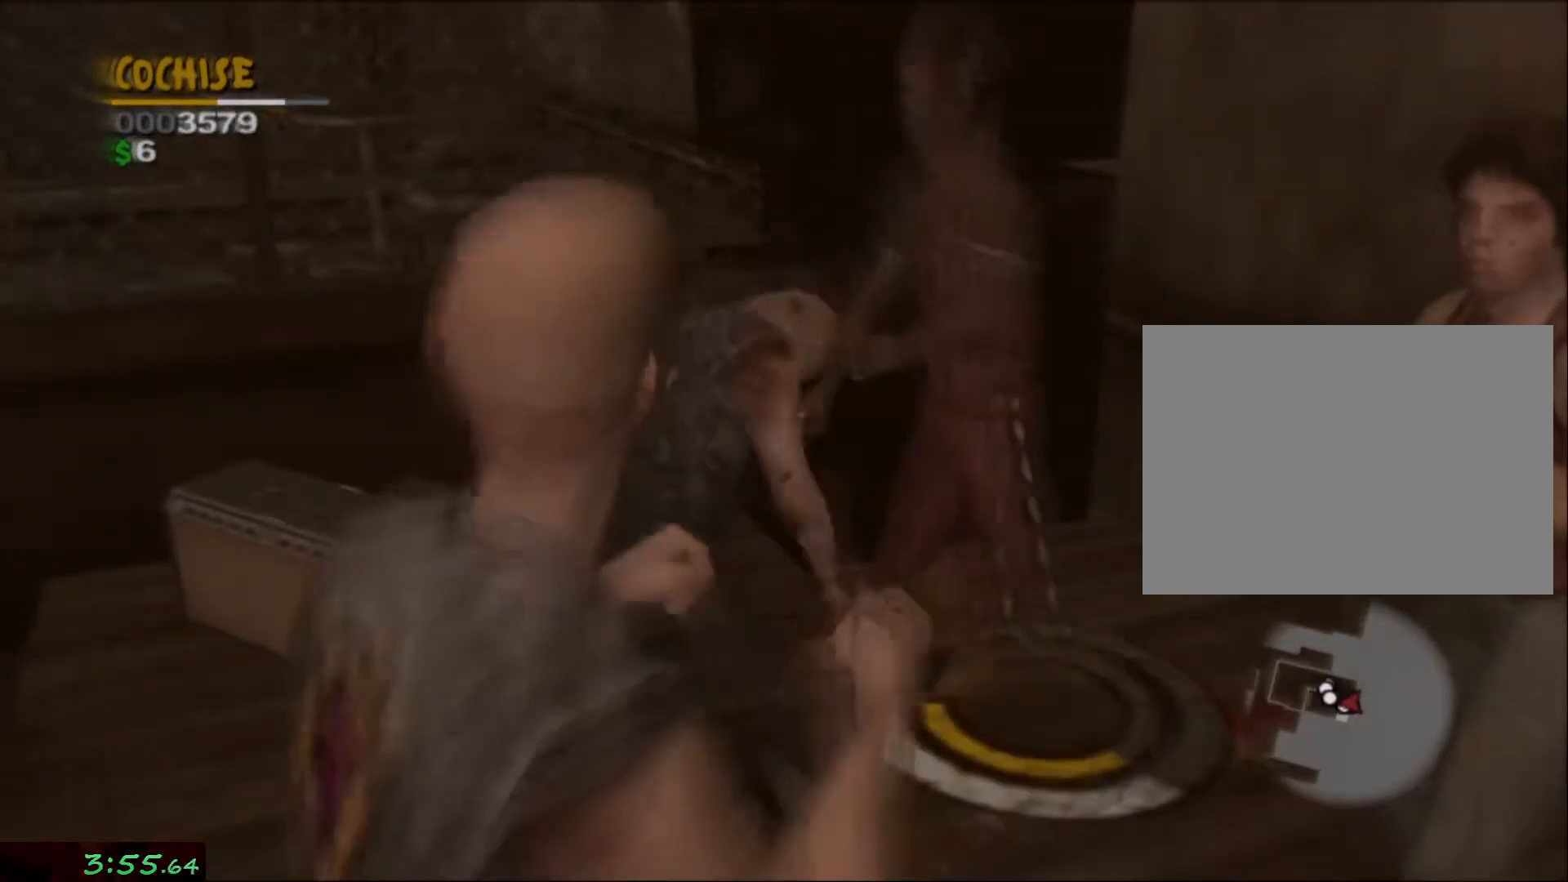
{"dt_ms": 500, "buttons": ["SQUARE"], "left_stick": "center", "right_stick": "center", "events": [[33, "SQUARE", "down"], [83, "SQUARE", "up"], [167, "SQUARE", "down"], [233, "SQUARE", "up"], [300, "SQUARE", "down"], [383, "SQUARE", "up"], [433, "SQUARE", "down"]]}
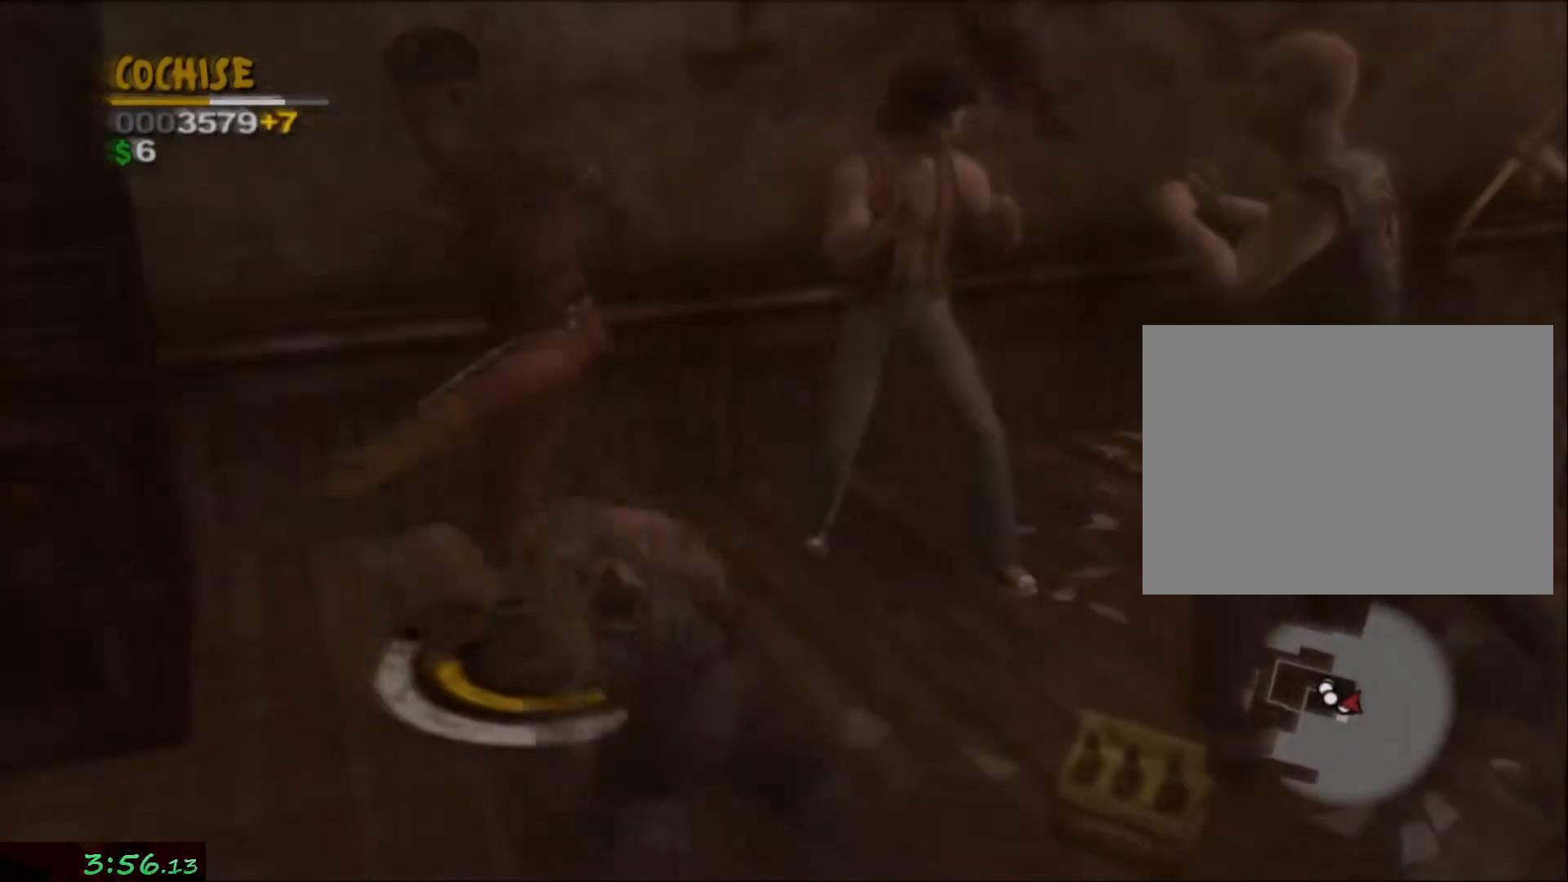
{"dt_ms": 1000, "buttons": [], "left_stick": "down-right", "right_stick": "center"}
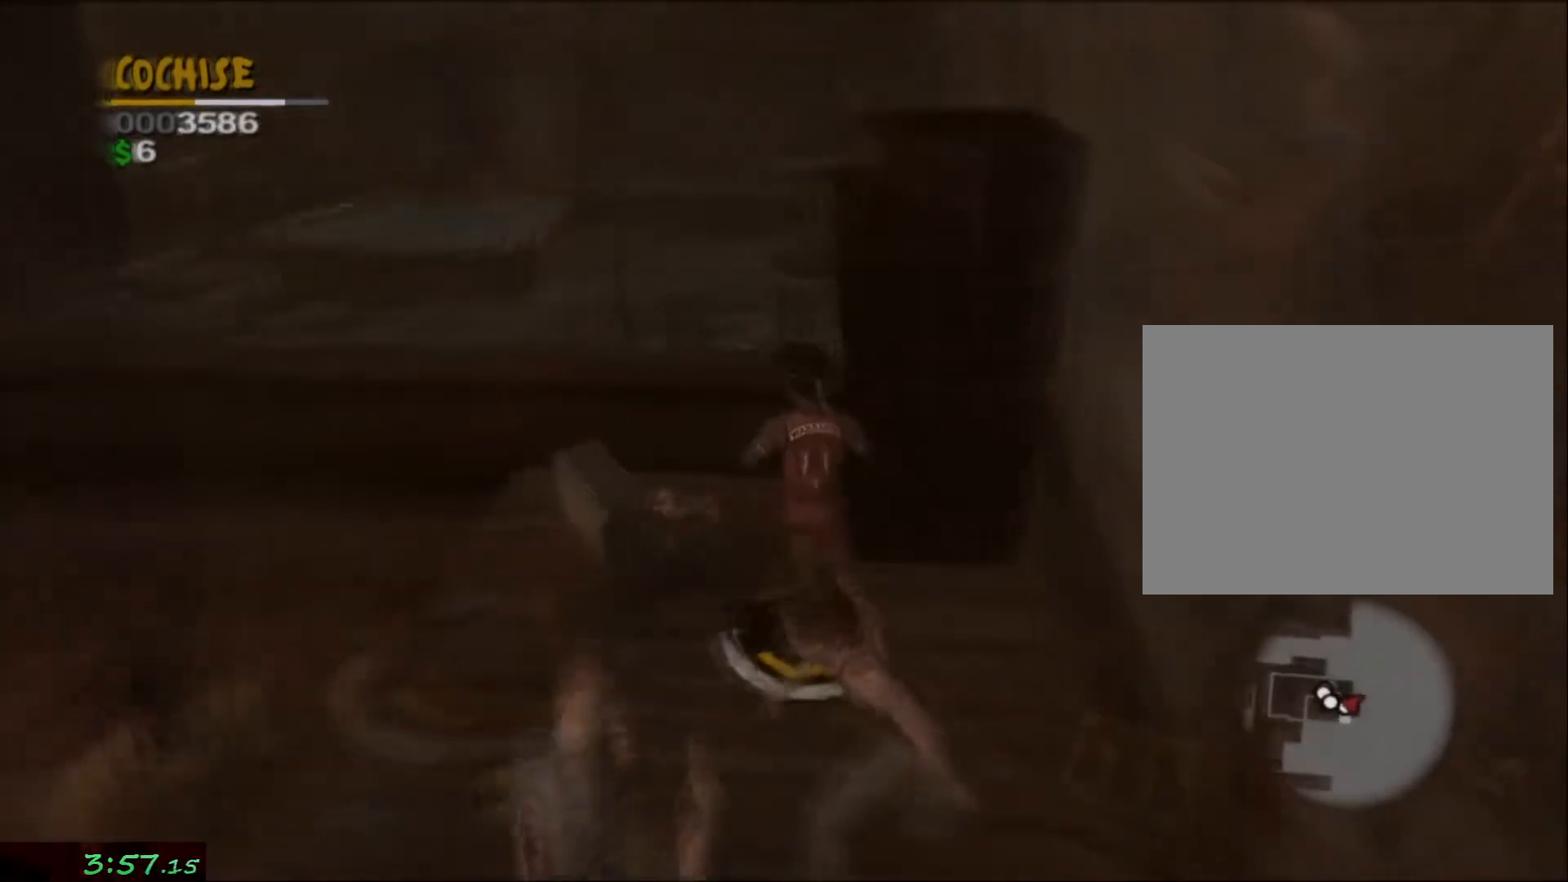
{"dt_ms": 500, "buttons": [], "left_stick": "down-left", "right_stick": "center", "events": [[200, "left_stick", "down"], [333, "left_stick", "down-left"]]}
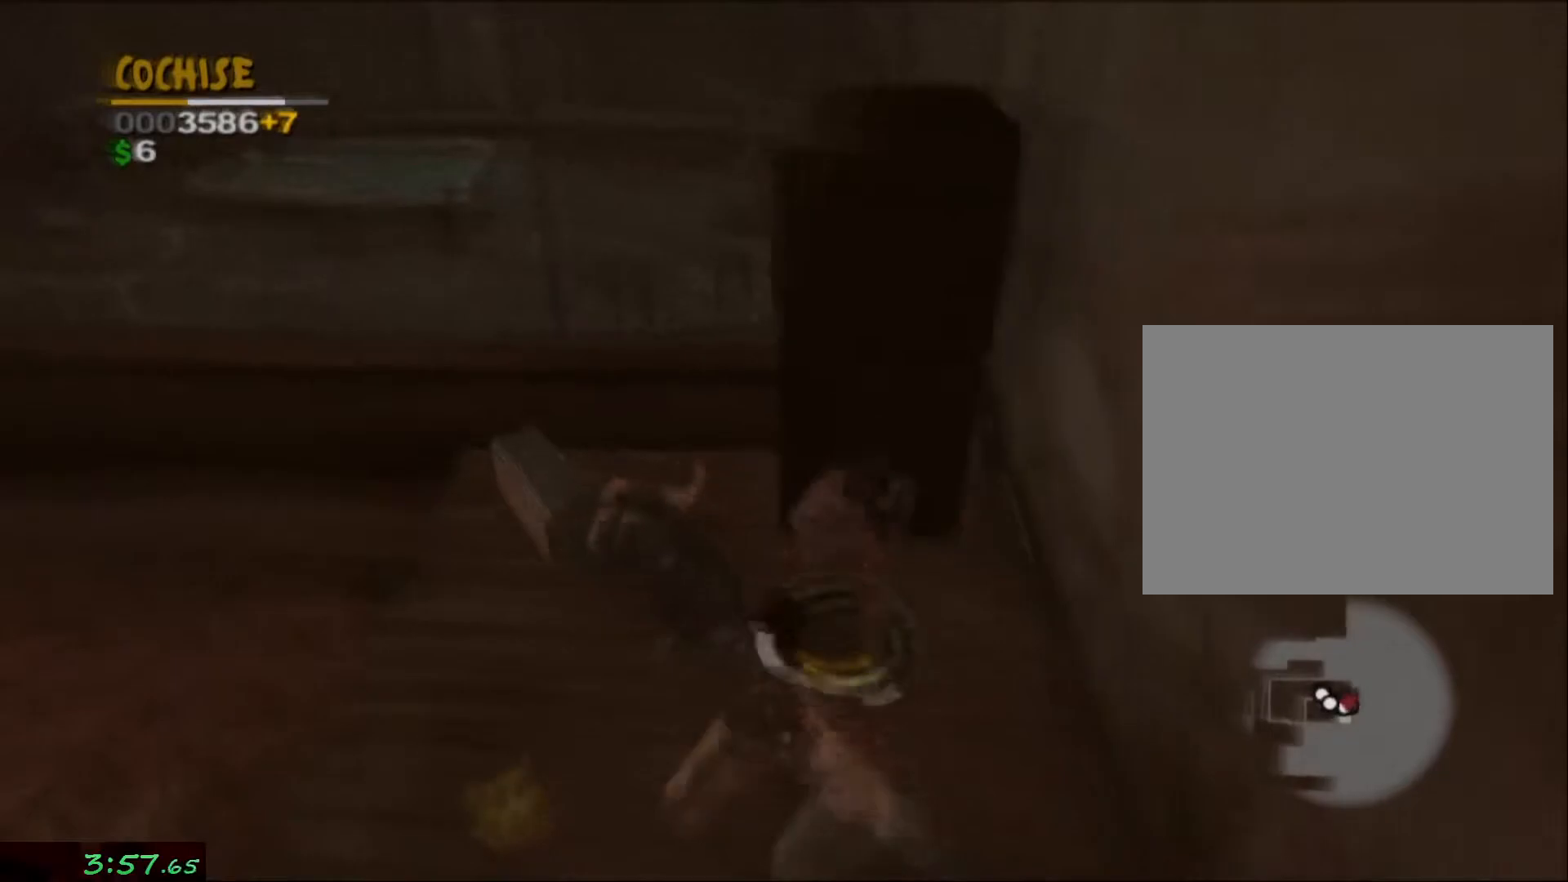
{"dt_ms": 500, "buttons": ["SQUARE"], "left_stick": "down", "right_stick": "center", "events": [[317, "left_stick", "down"], [483, "SQUARE", "down"]]}
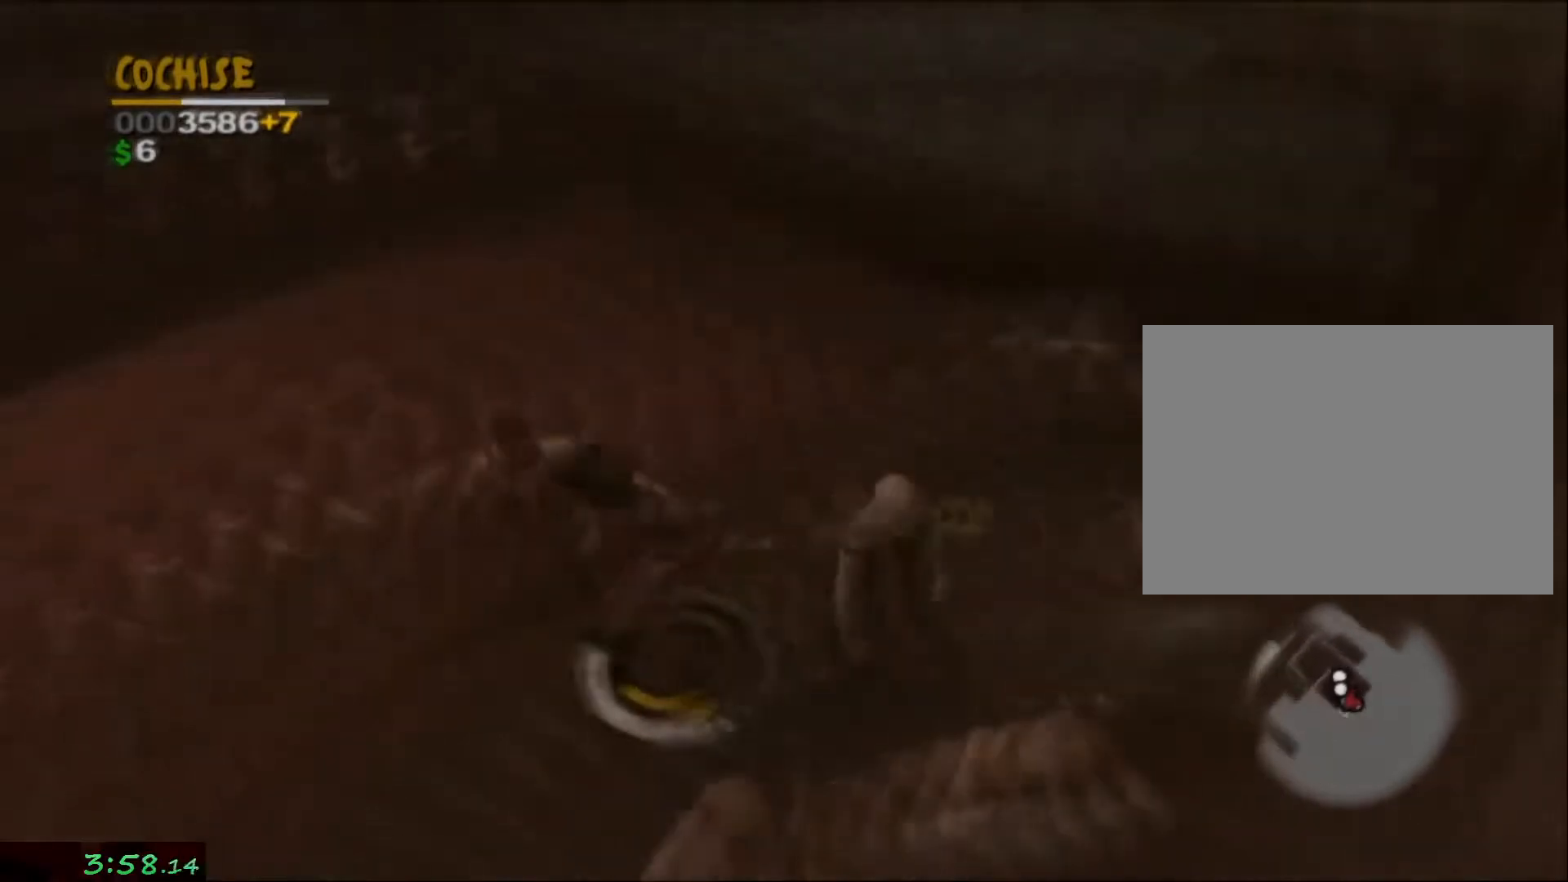
{"dt_ms": 500, "buttons": [], "left_stick": "up-right", "right_stick": "center"}
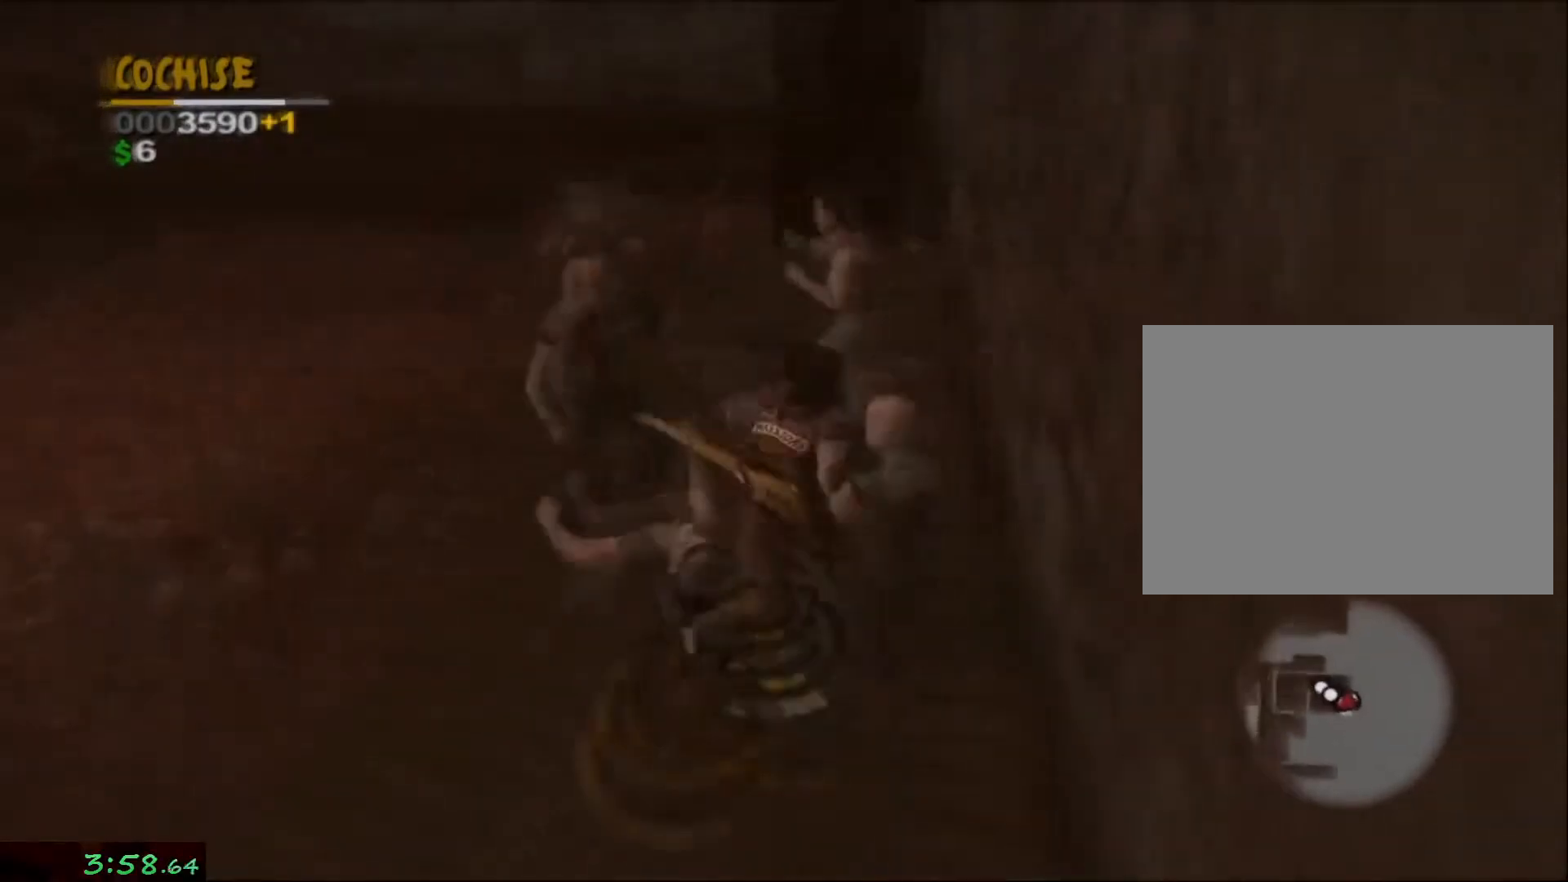
{"dt_ms": 500, "buttons": [], "left_stick": "down-left", "right_stick": "center"}
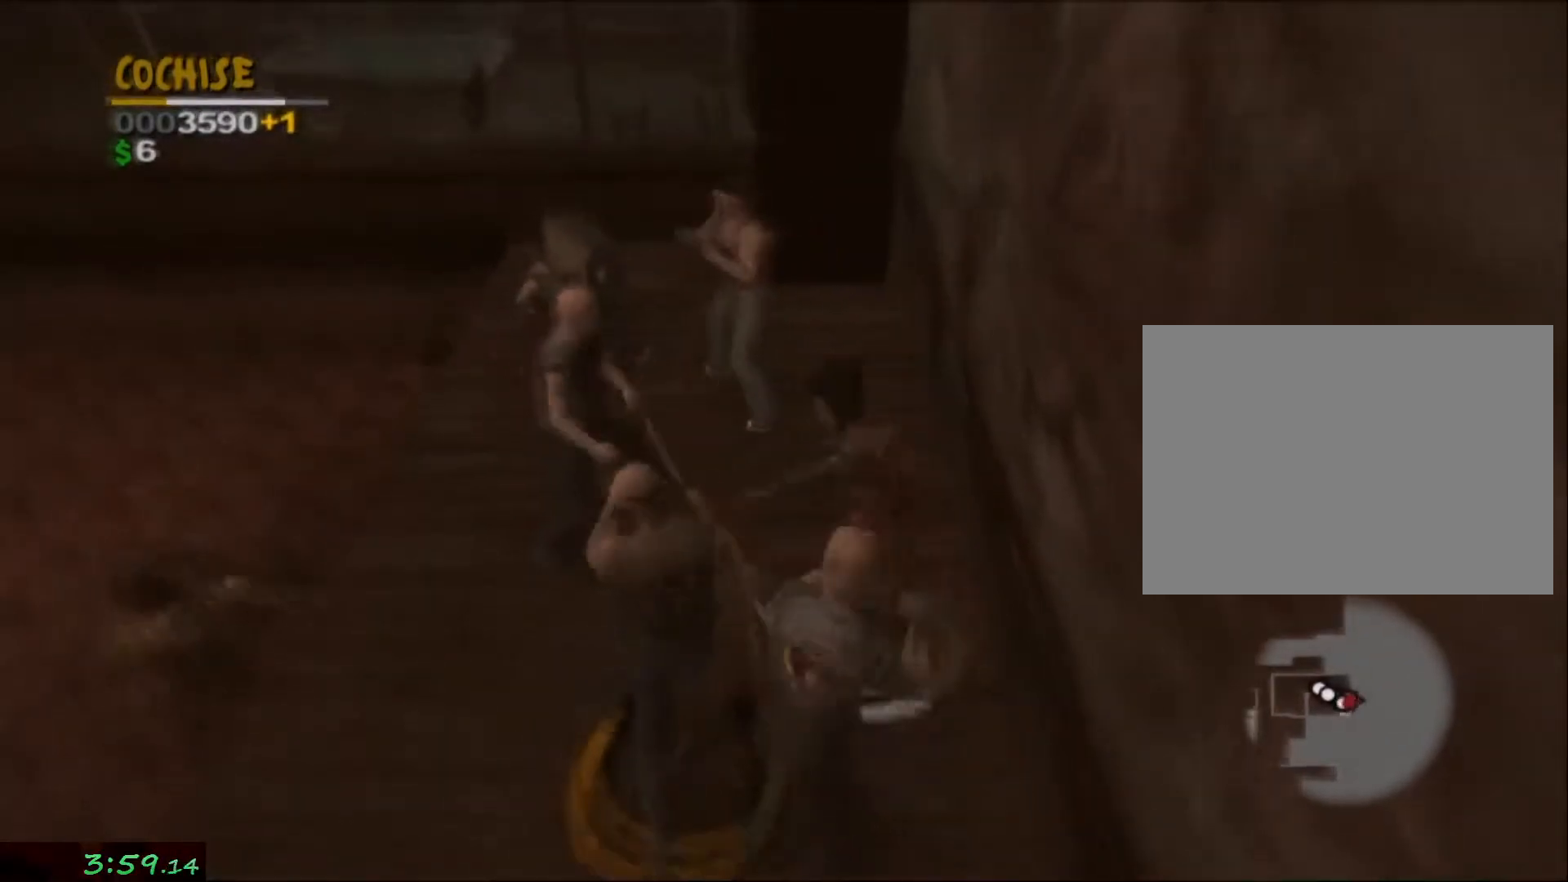
{"dt_ms": 500, "buttons": ["SQUARE", "R1"], "left_stick": "down-left", "right_stick": "center", "events": [[33, "R1", "down"], [33, "SQUARE", "down"], [117, "SQUARE", "up"], [183, "SQUARE", "down"], [233, "SQUARE", "up"], [317, "SQUARE", "down"], [417, "SQUARE", "up"], [483, "SQUARE", "down"]]}
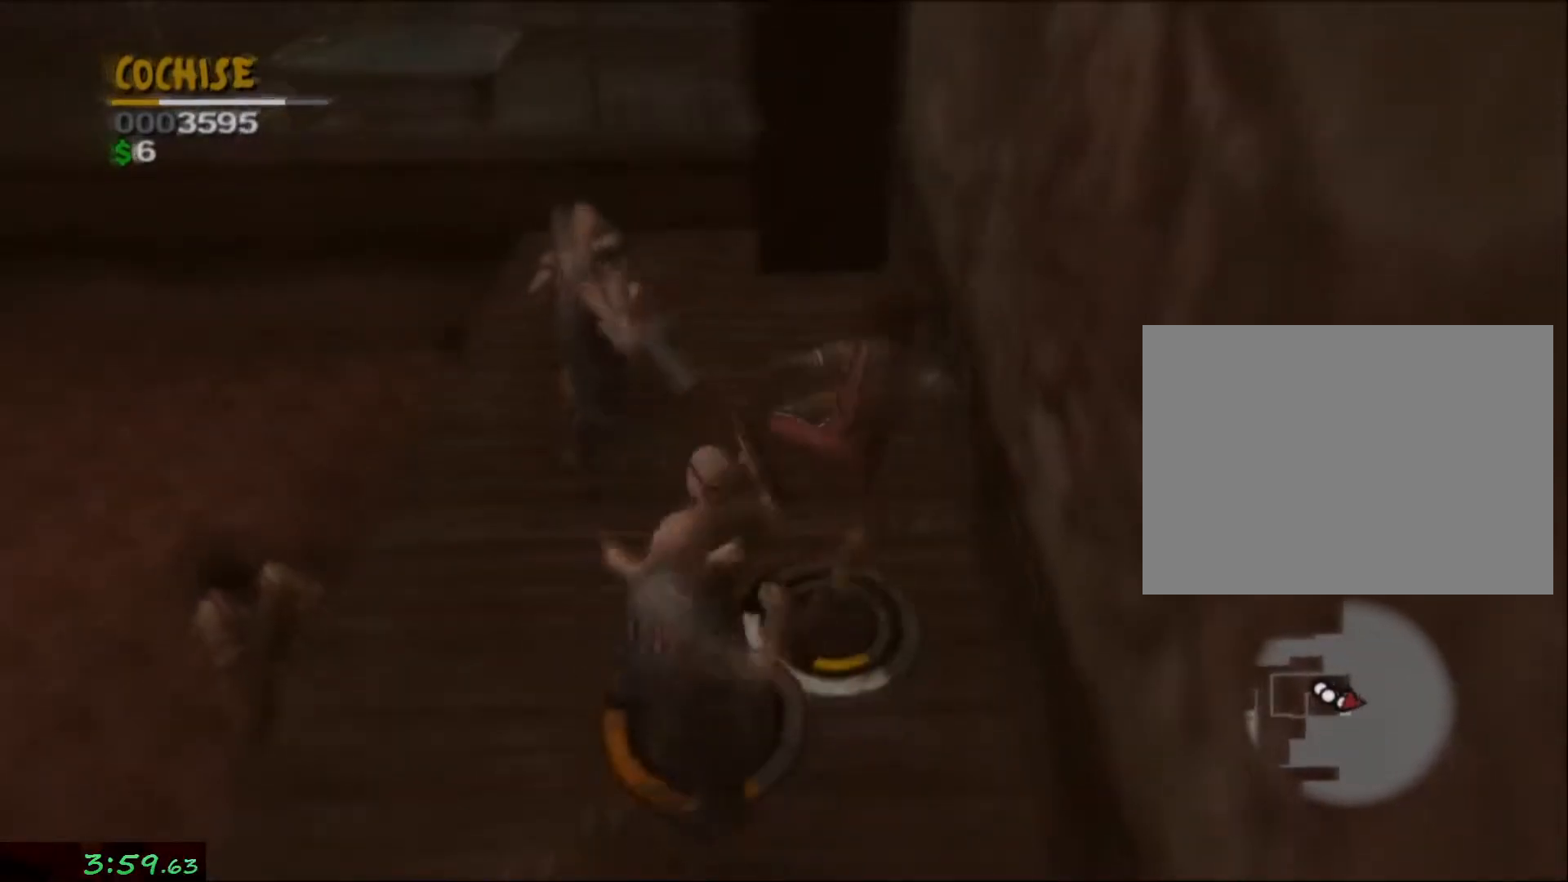
{"dt_ms": 500, "buttons": [], "left_stick": "left", "right_stick": "center"}
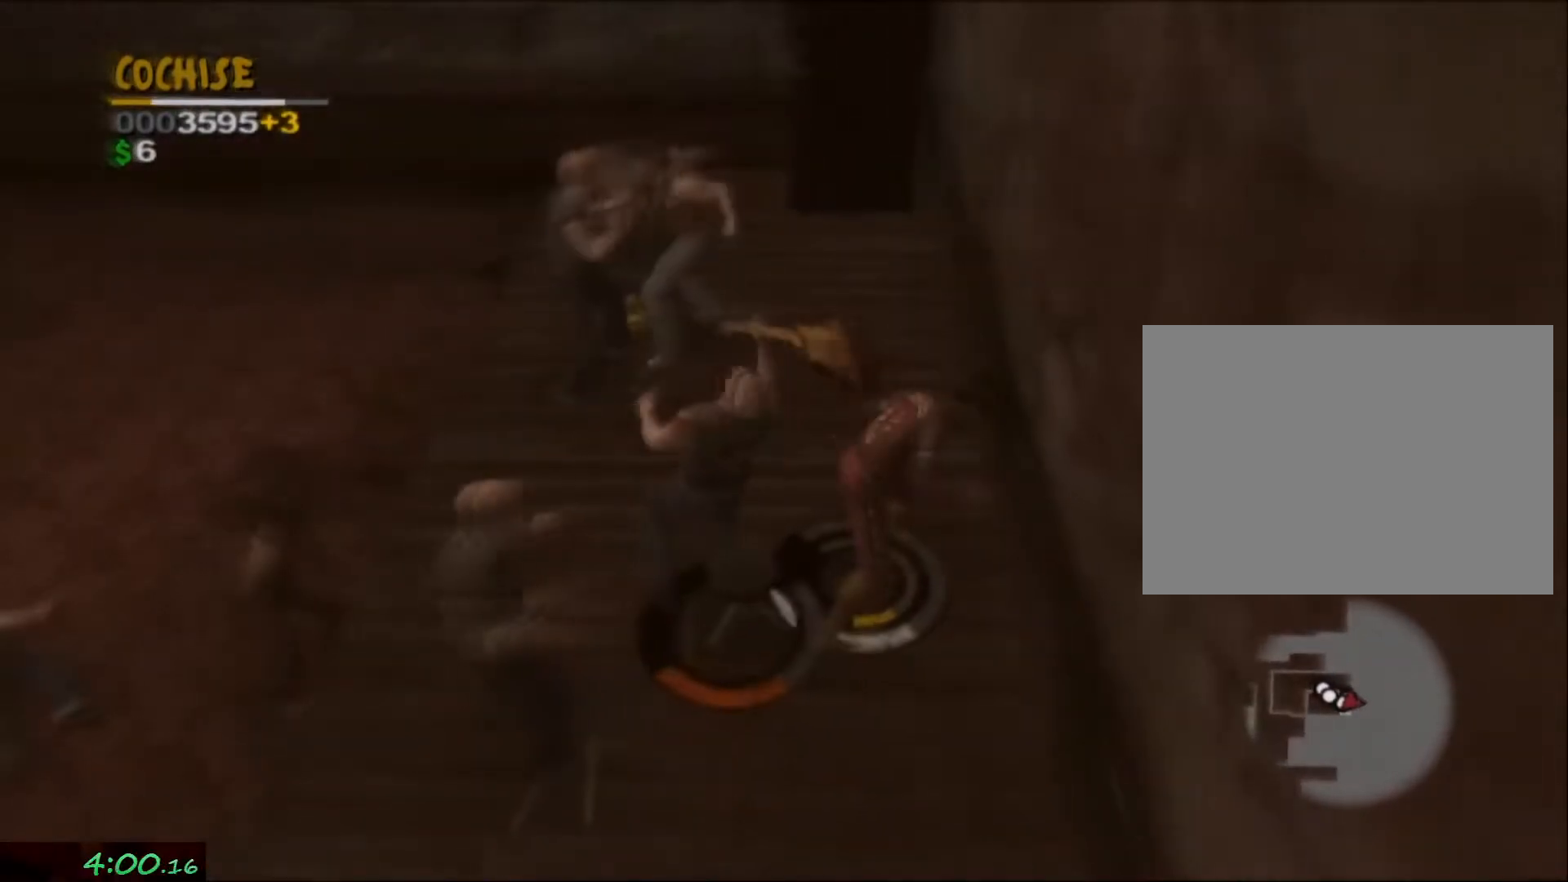
{"dt_ms": 500, "buttons": [], "left_stick": "down-left", "right_stick": "center", "events": [[67, "left_stick", "center"], [200, "left_stick", "down-left"]]}
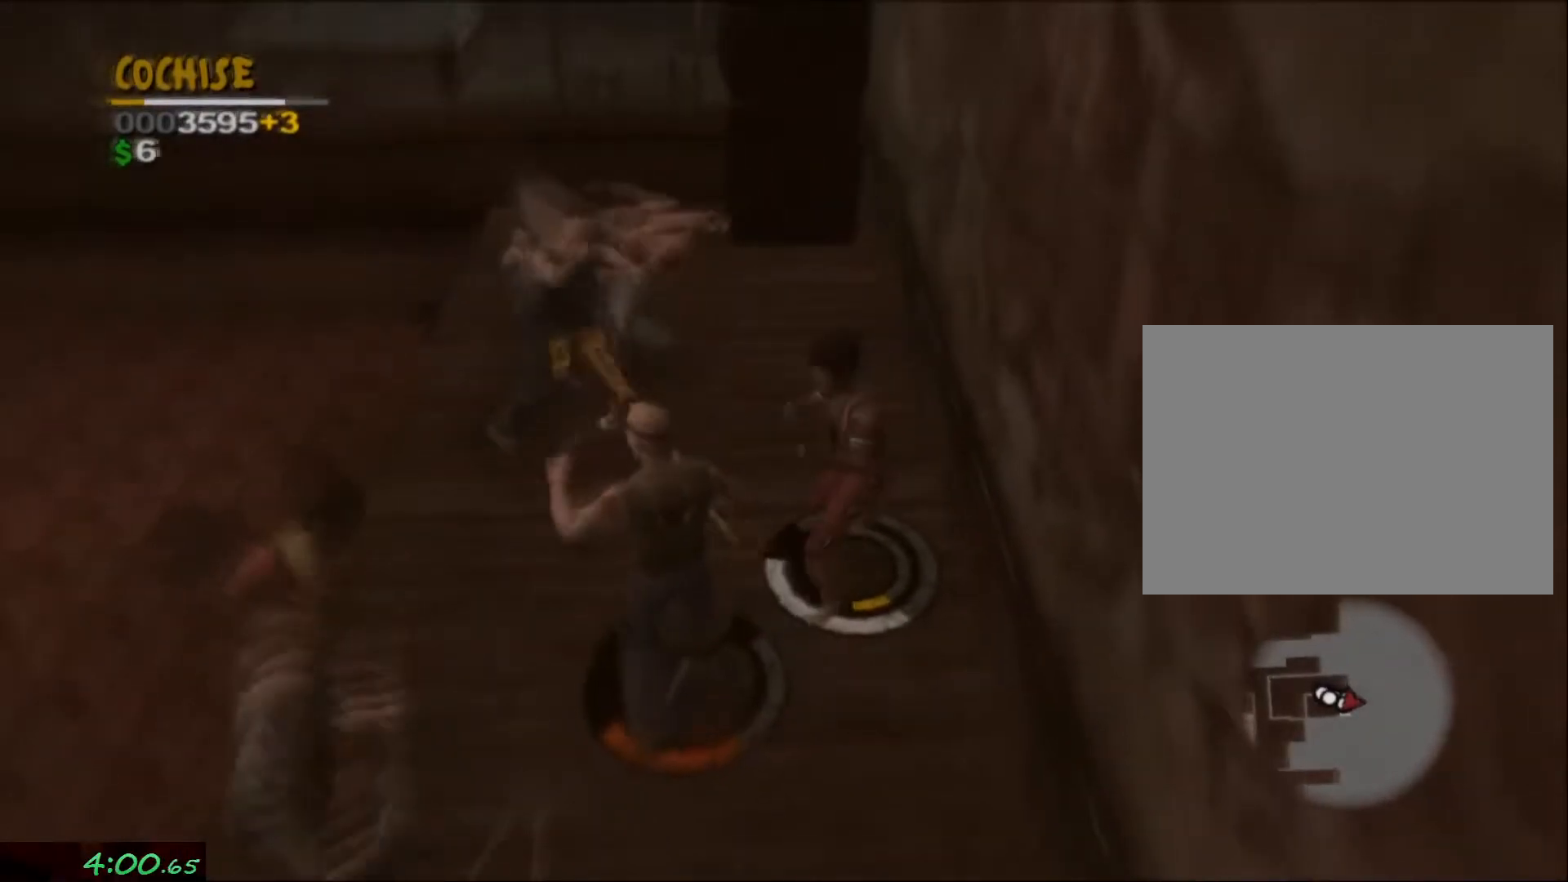
{"dt_ms": 500, "buttons": [], "left_stick": "down-left", "right_stick": "center"}
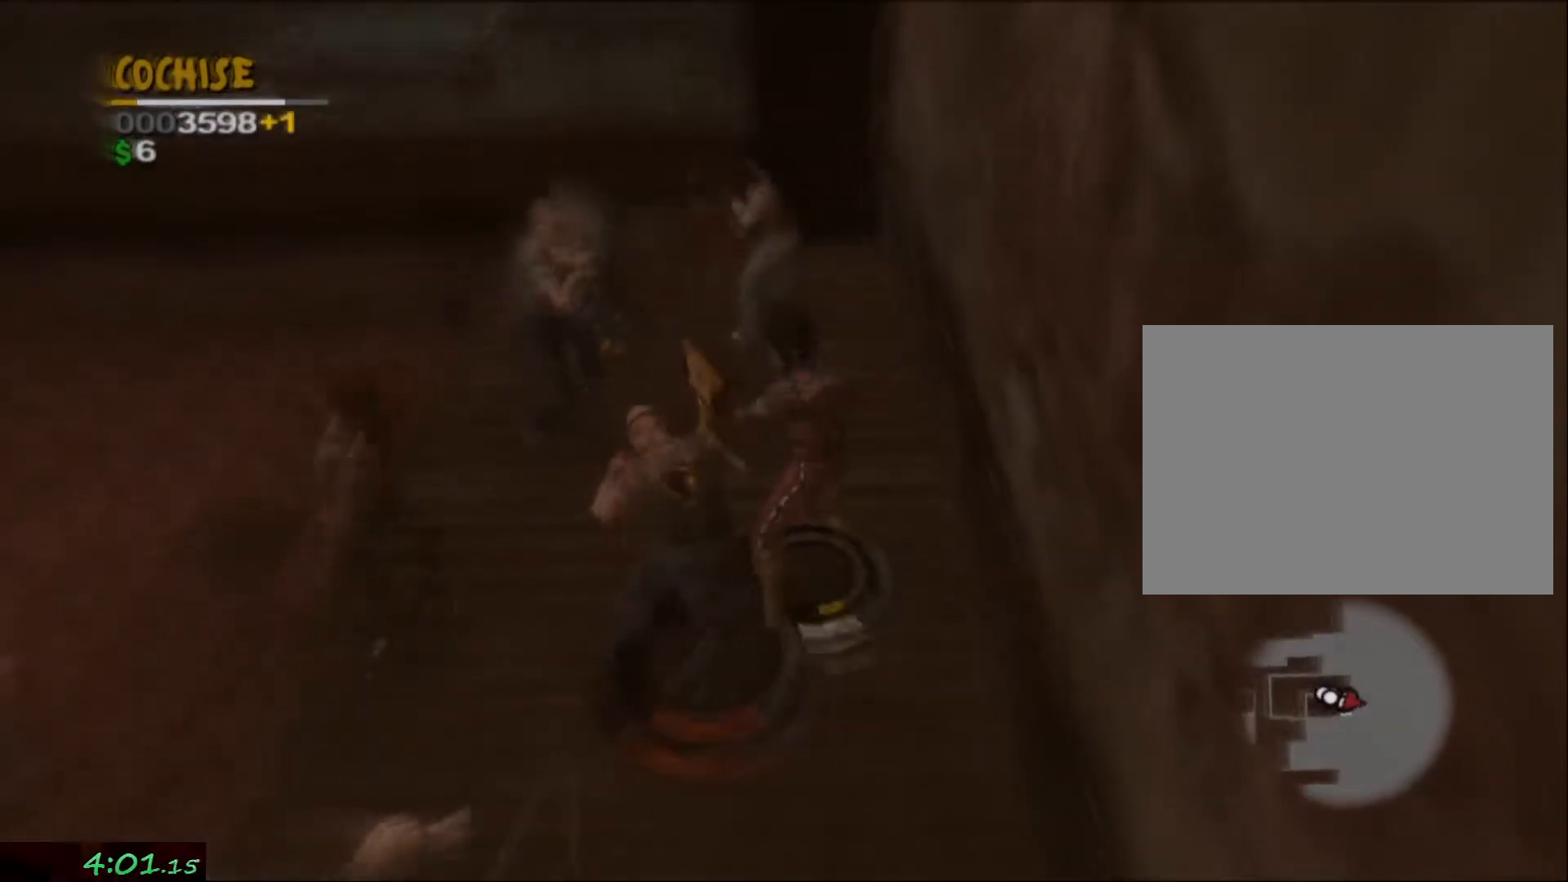
{"dt_ms": 500, "buttons": [], "left_stick": "down-left", "right_stick": "center", "events": []}
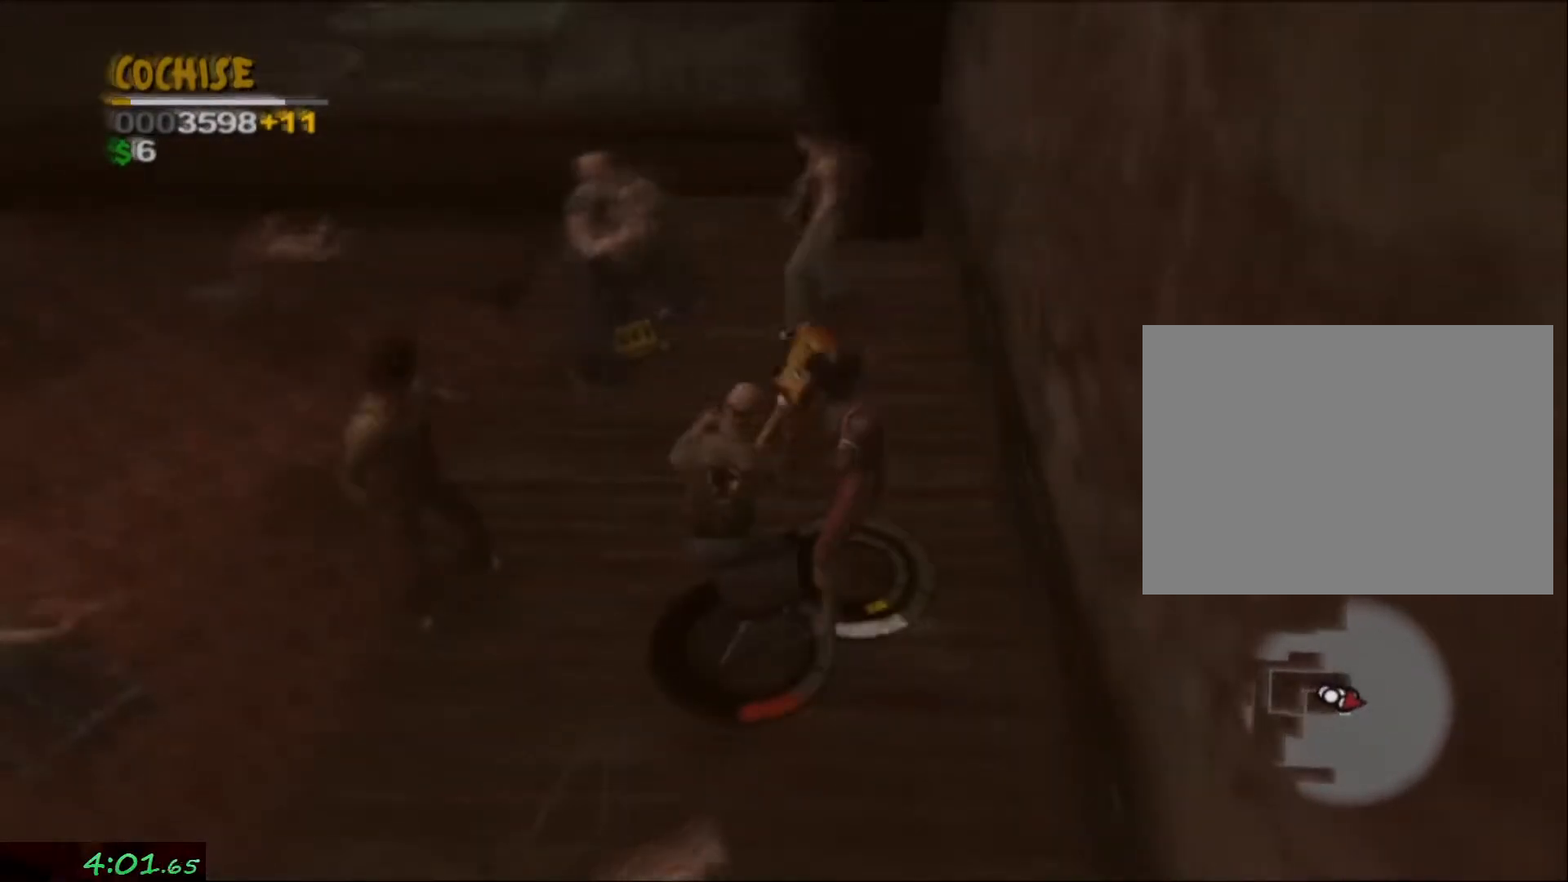
{"dt_ms": 1000, "buttons": [], "left_stick": "down-left", "right_stick": "center"}
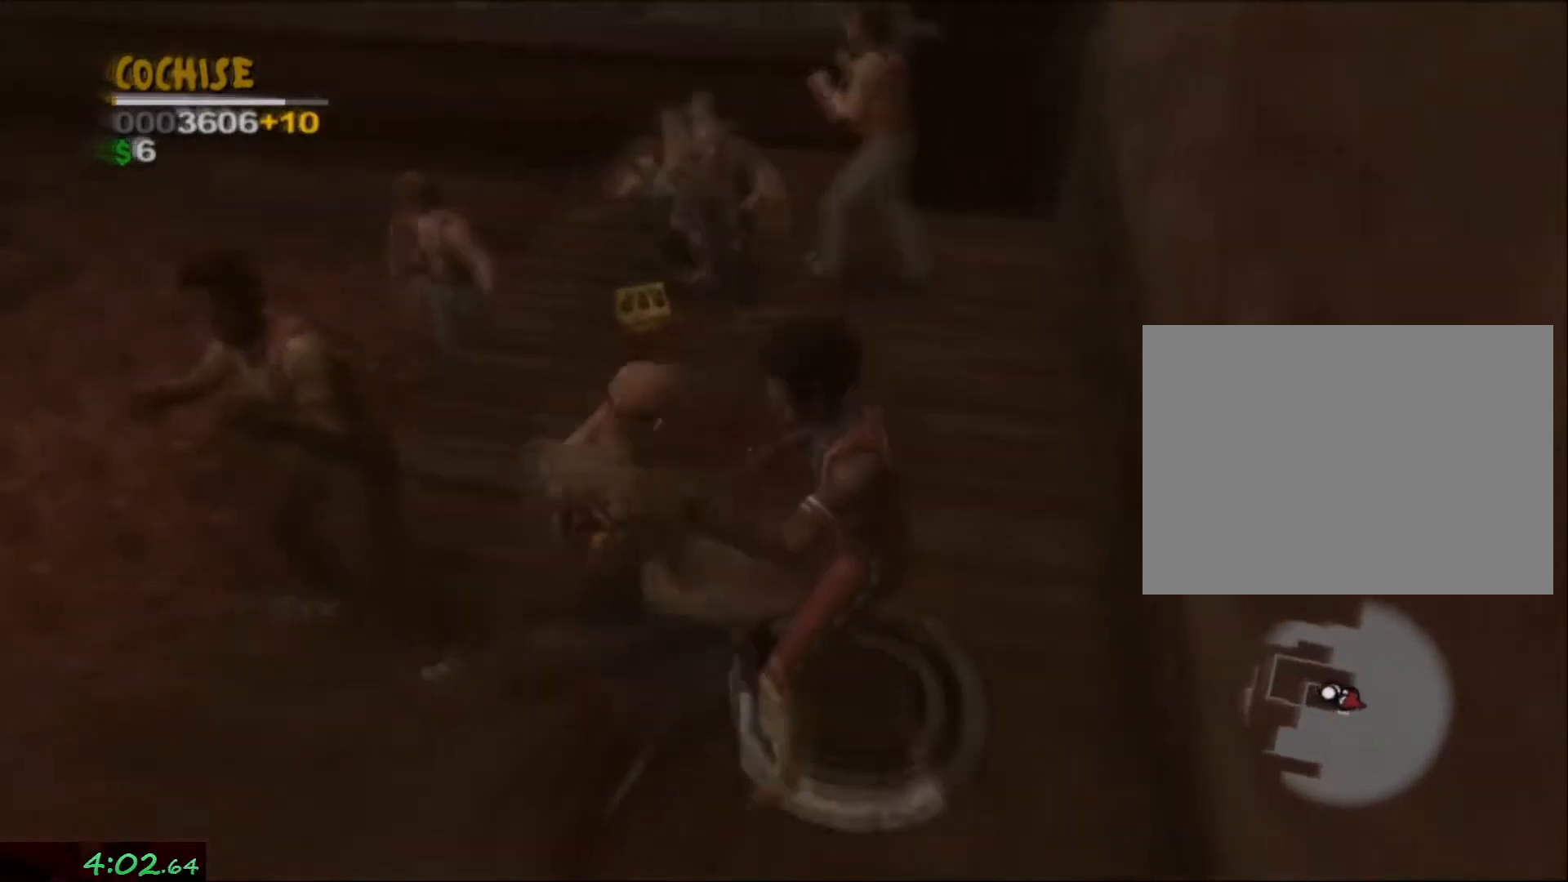
{"dt_ms": 500, "buttons": [], "left_stick": "down", "right_stick": "center", "events": [[150, "left_stick", "down"]]}
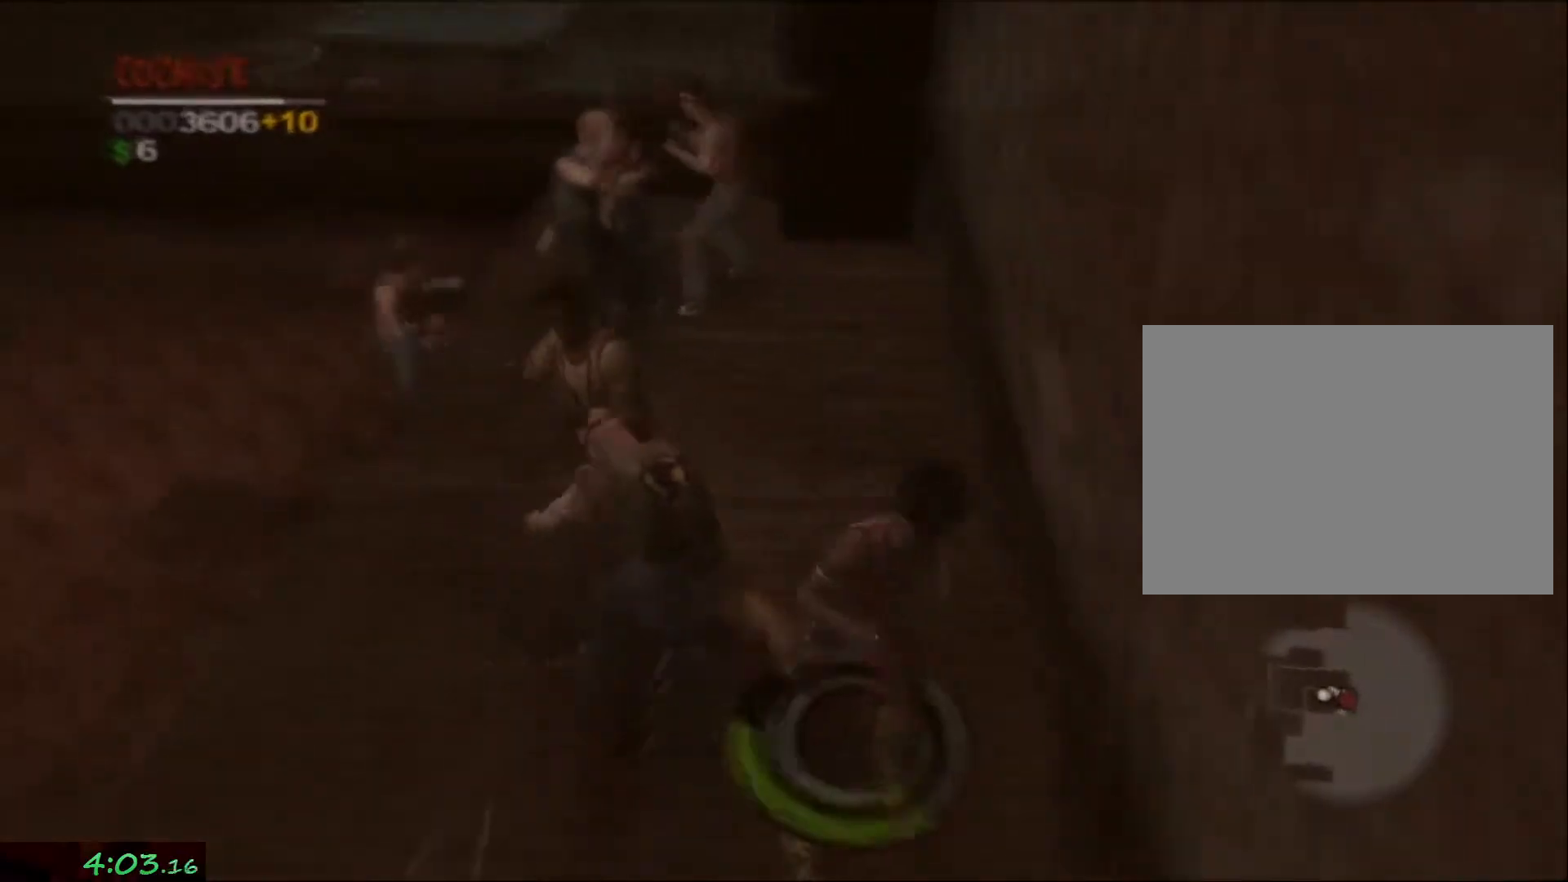
{"dt_ms": 500, "buttons": ["SQUARE", "R1"], "left_stick": "center", "right_stick": "center", "events": [[33, "L2", "down"], [67, "left_stick", "down-left"], [167, "L2", "up"], [283, "SQUARE", "down"], [300, "left_stick", "center"], [317, "SQUARE", "up"], [400, "R1", "down"], [417, "SQUARE", "down"]]}
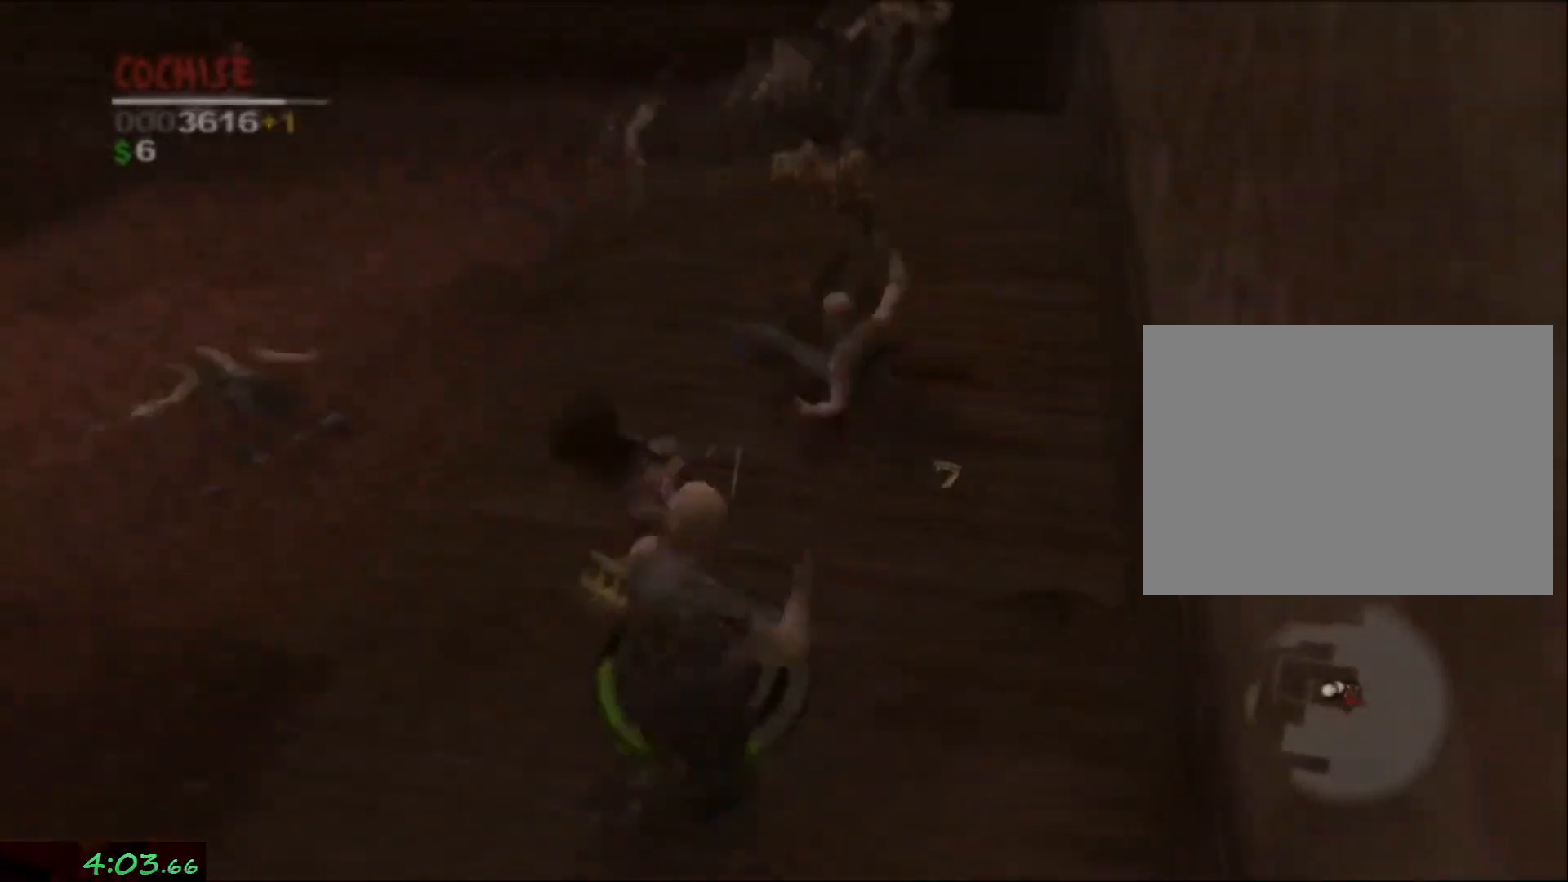
{"dt_ms": 500, "buttons": [], "left_stick": "down", "right_stick": "center", "events": [[17, "SQUARE", "up"], [33, "R1", "up"], [100, "CROSS", "down"], [100, "R1", "down"], [100, "SQUARE", "down"], [150, "CROSS", "up"], [150, "left_stick", "down"], [167, "R1", "up"], [167, "SQUARE", "up"], [250, "R1", "down"], [250, "SQUARE", "down"], [300, "R1", "up"], [300, "SQUARE", "up"], [400, "R1", "down"], [400, "SQUARE", "down"], [467, "R1", "up"], [467, "SQUARE", "up"]]}
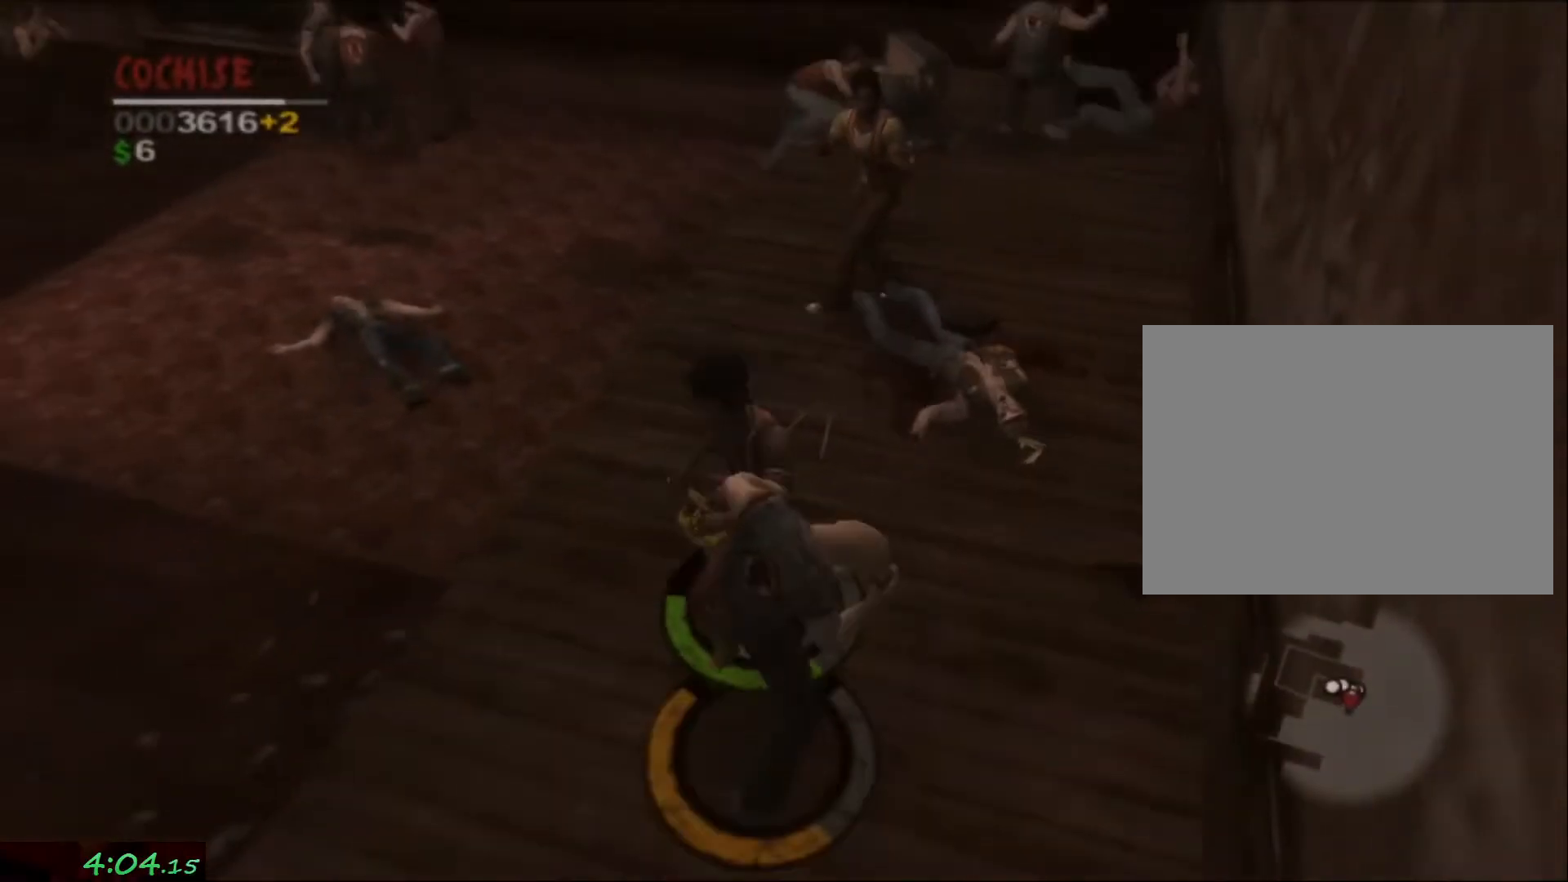
{"dt_ms": 500, "buttons": [], "left_stick": "down", "right_stick": "right", "events": [[33, "R1", "down"], [33, "SQUARE", "down"], [100, "SQUARE", "up"], [167, "SQUARE", "down"], [233, "R1", "up"], [233, "SQUARE", "up"], [417, "right_stick", "right"]]}
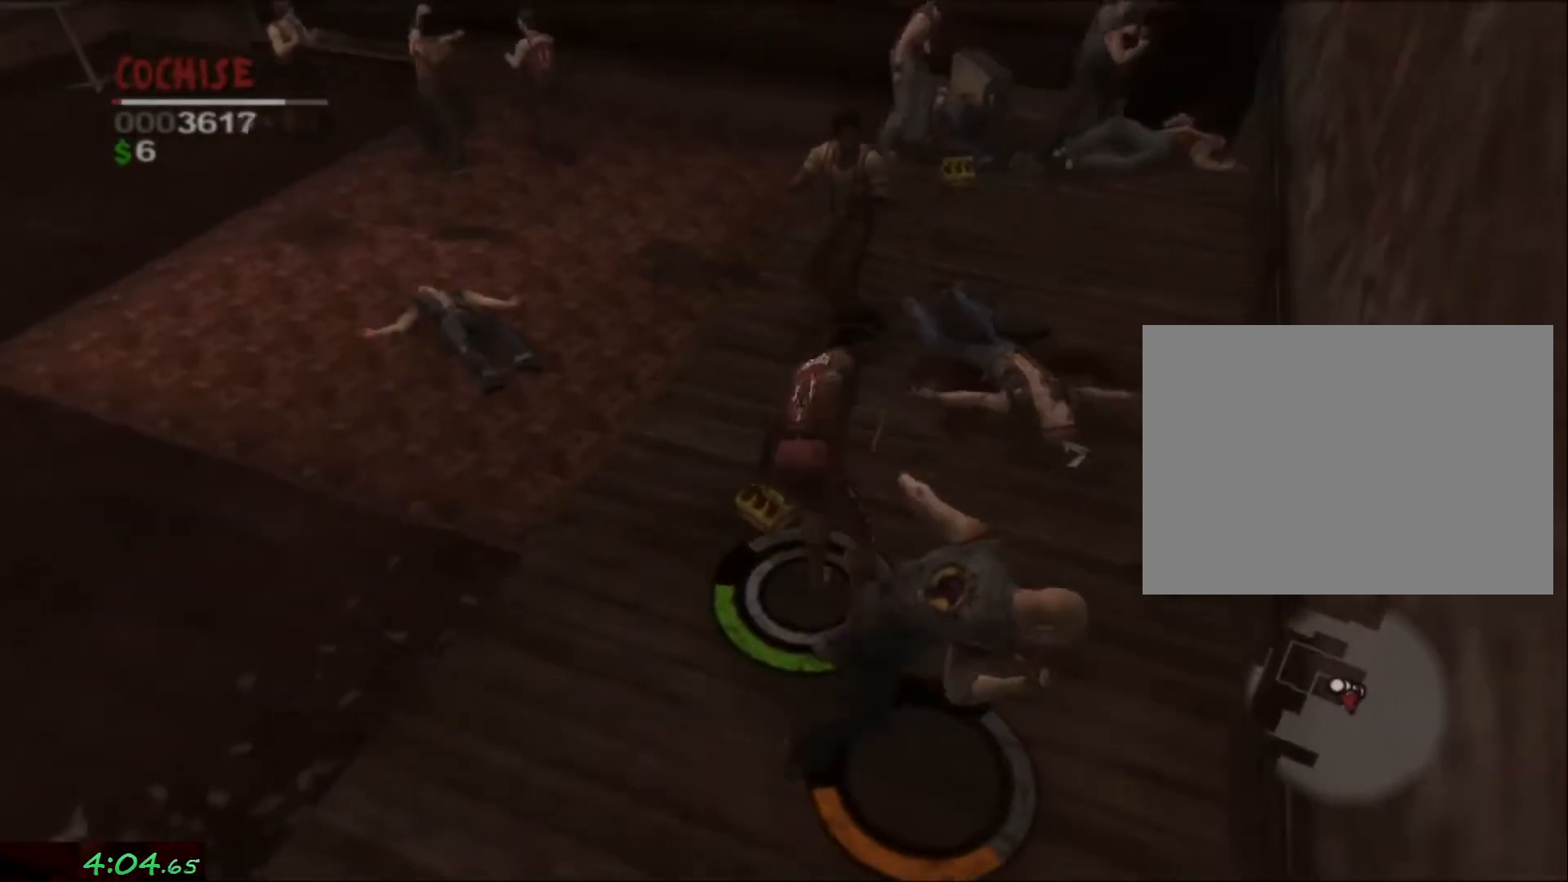
{"dt_ms": 500, "buttons": ["SQUARE", "R1"], "left_stick": "right", "right_stick": "center", "events": [[33, "left_stick", "down-right"], [150, "left_stick", "down"], [283, "right_stick", "center"], [333, "left_stick", "down-right"], [467, "R1", "down"], [467, "left_stick", "right"], [483, "SQUARE", "down"]]}
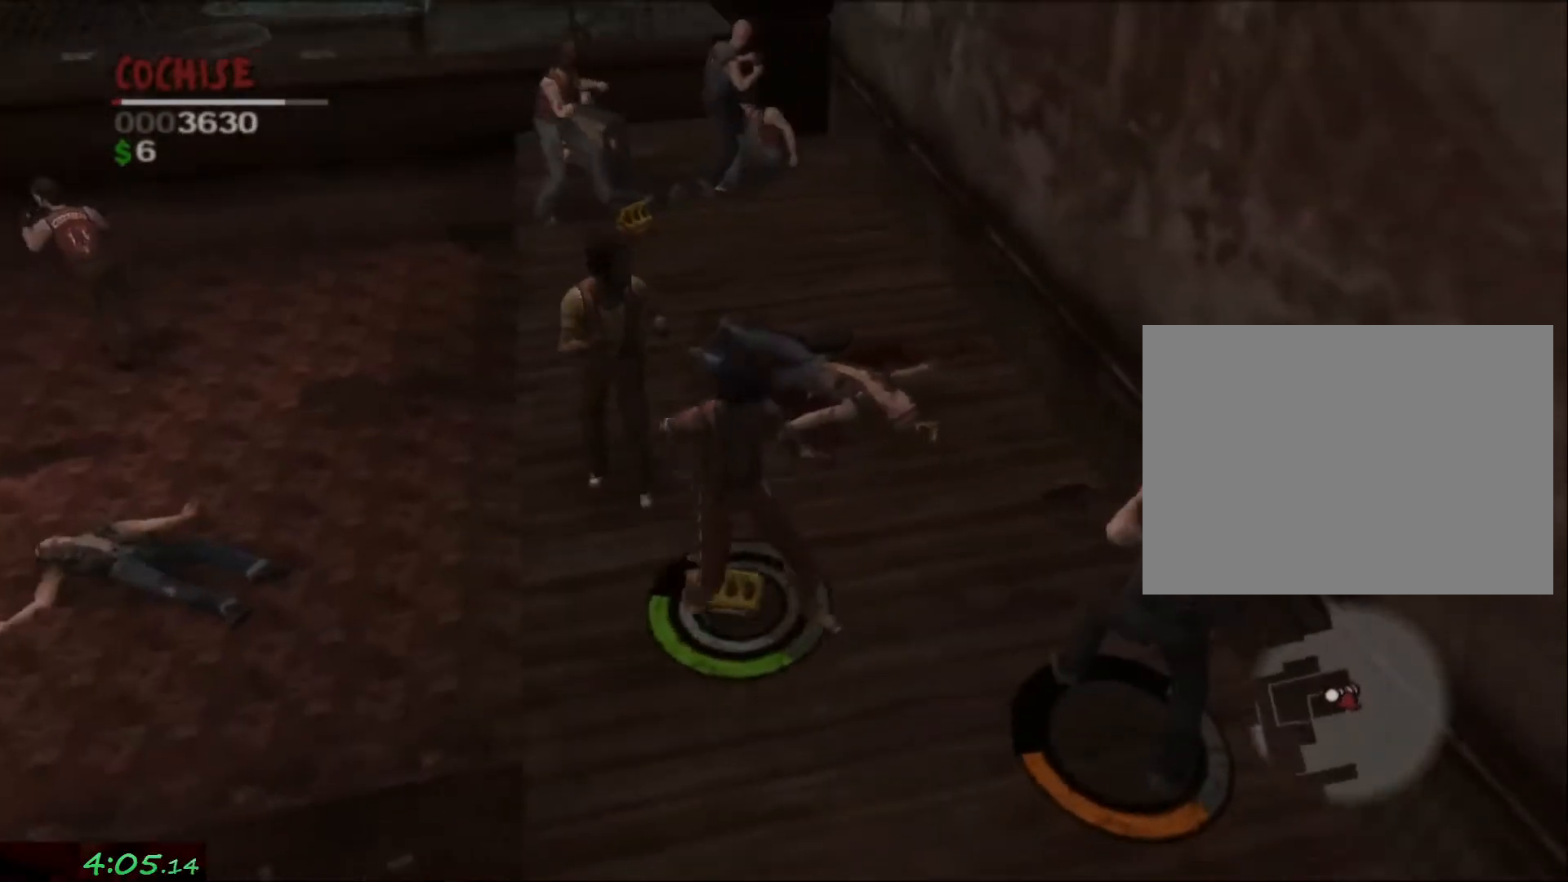
{"dt_ms": 500, "buttons": [], "left_stick": "right", "right_stick": "center"}
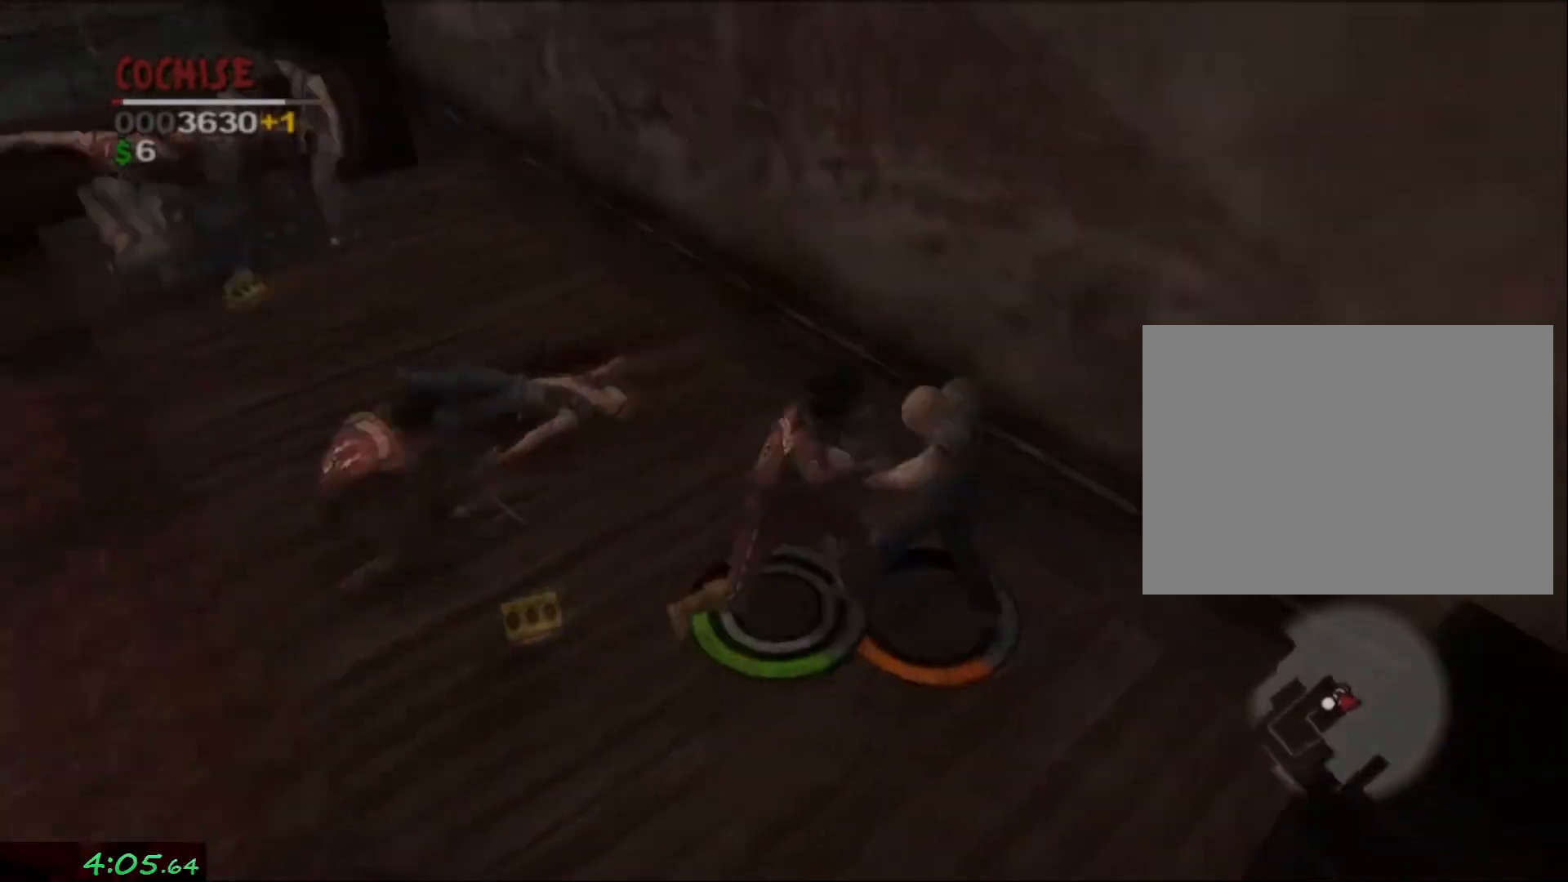
{"dt_ms": 500, "buttons": [], "left_stick": "up-right", "right_stick": "center", "events": [[33, "left_stick", "up-right"]]}
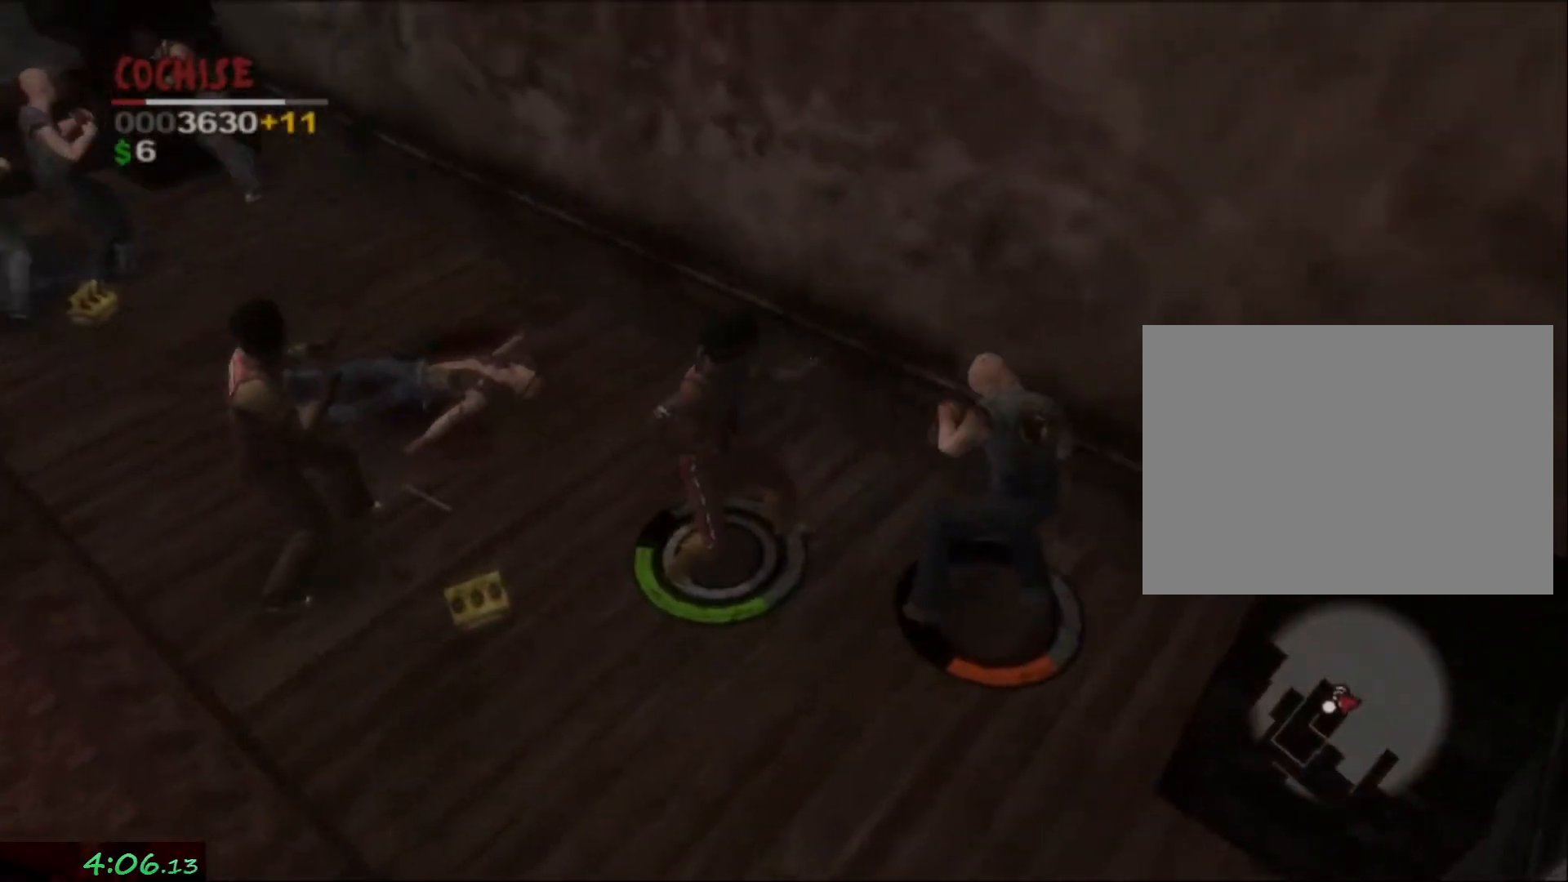
{"dt_ms": 500, "buttons": [], "left_stick": "up-right", "right_stick": "center", "events": []}